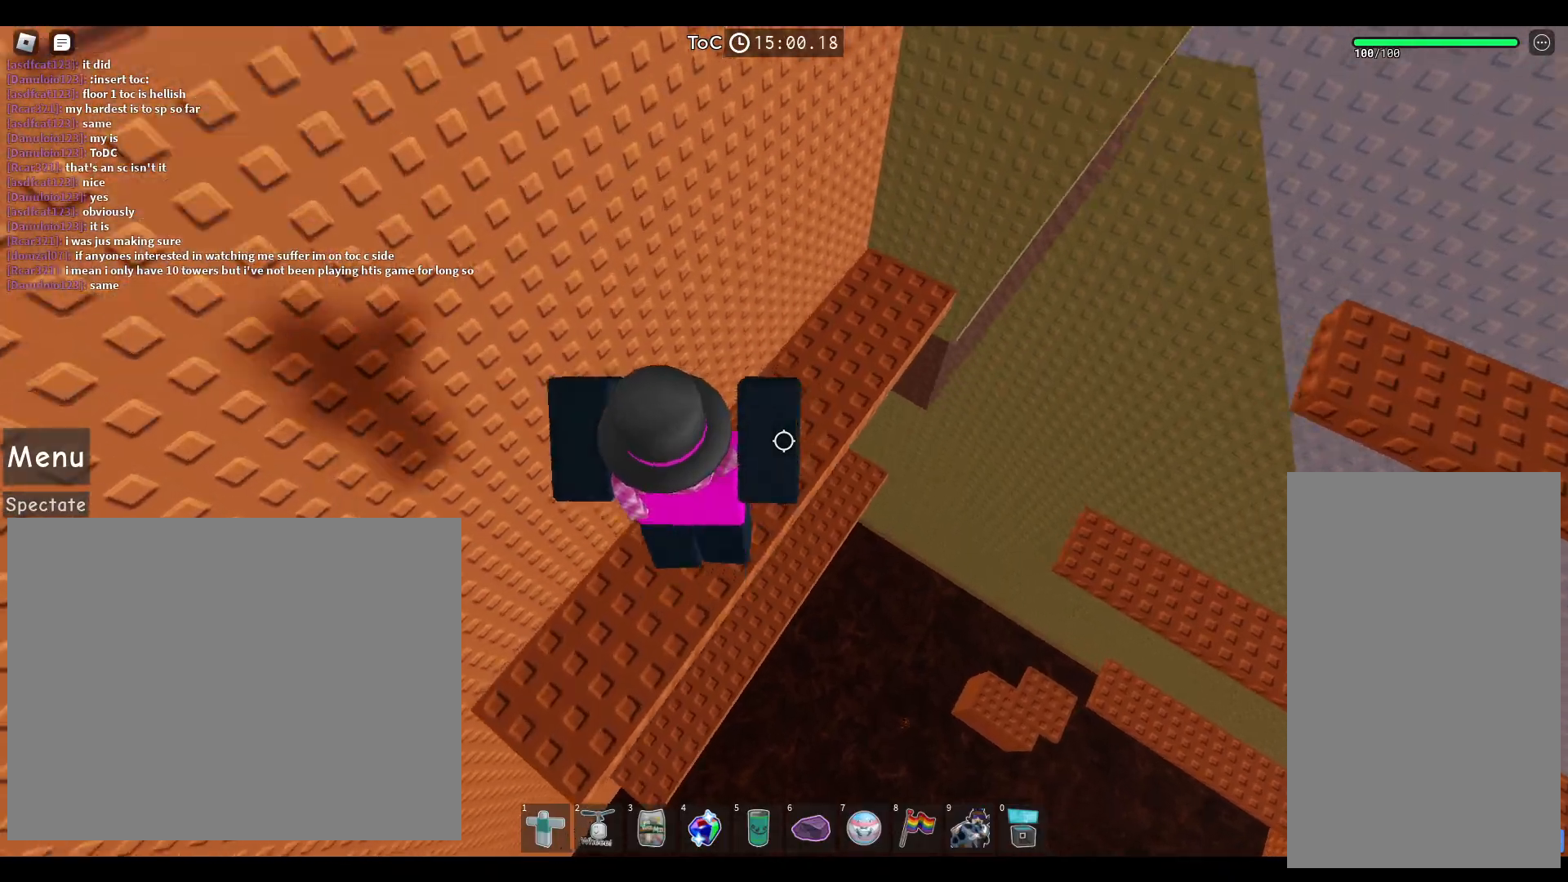
Gameplay with keyboard and mouse; each line is a JSON object with the keys and mouse buttons held at the frame after it. "events" lists presses ("down") and releases ("up") of "a", "ctrl", "d", "e", "q", "s", "shift", "space", "w", "mouse_left", "mouse_right", "mouse_mb4" and "mouse_mb5" between this image and that frame as [ms after this image, input, new state], when the widget could be followed in between. "mouse_left", "mouse_right", "mouse_mb4", "mouse_mb5" = the "left", "right", "mb4", "mb5" buttons of the "mouse" list. No other keys are recorded. Not read: mouse_move mouse_wheel.
{"keys": ["space", "w"], "mouse": [], "events": [[167, "a", "up"]]}
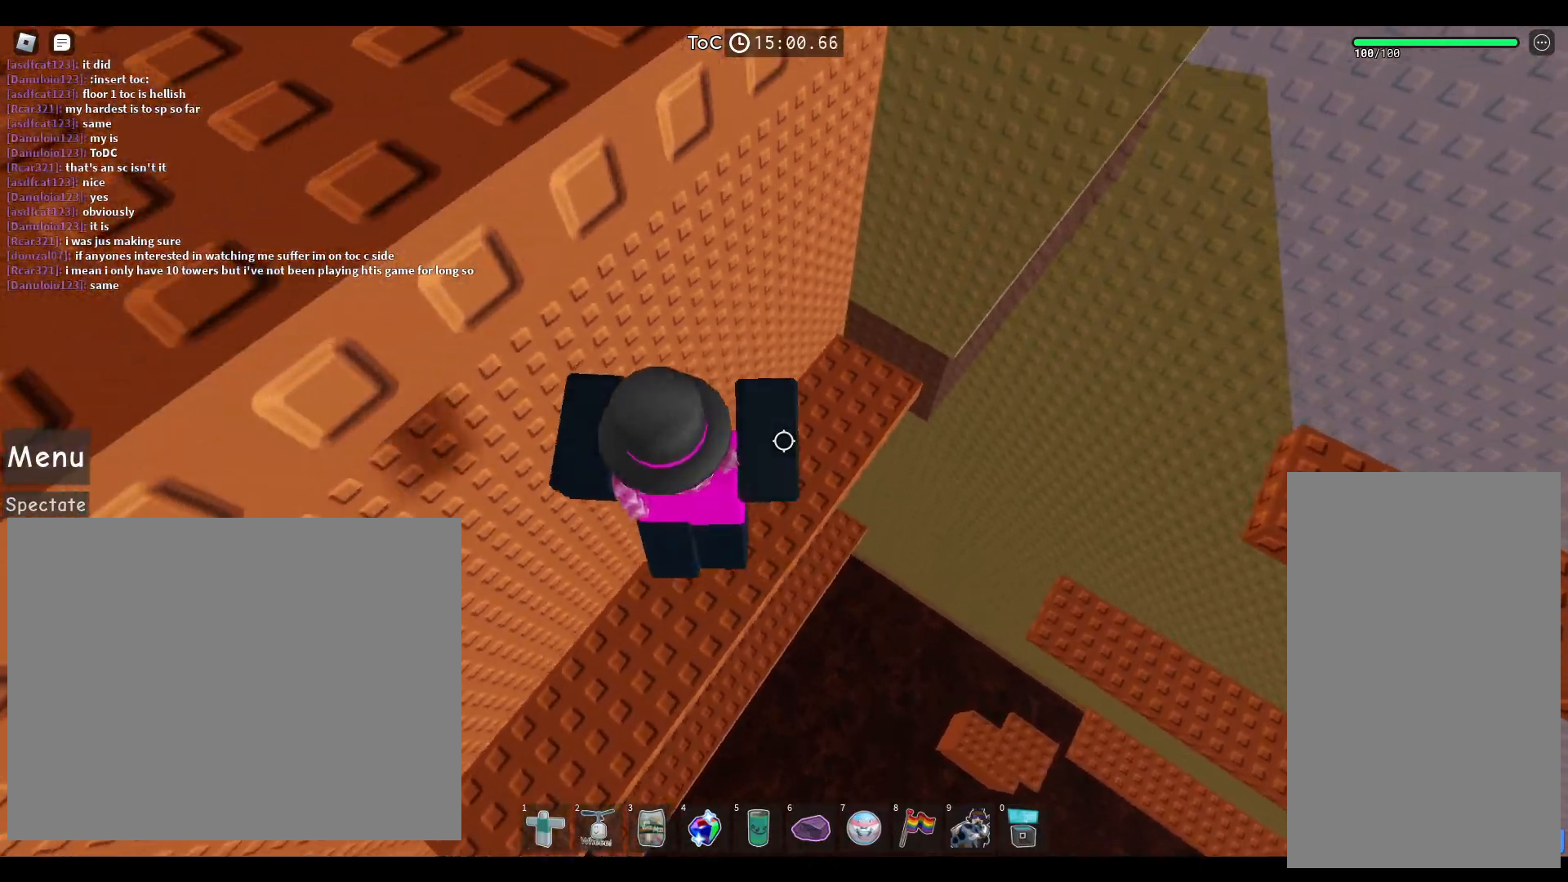
{"keys": ["a", "w"], "mouse": [], "events": [[283, "a", "down"], [417, "space", "up"]]}
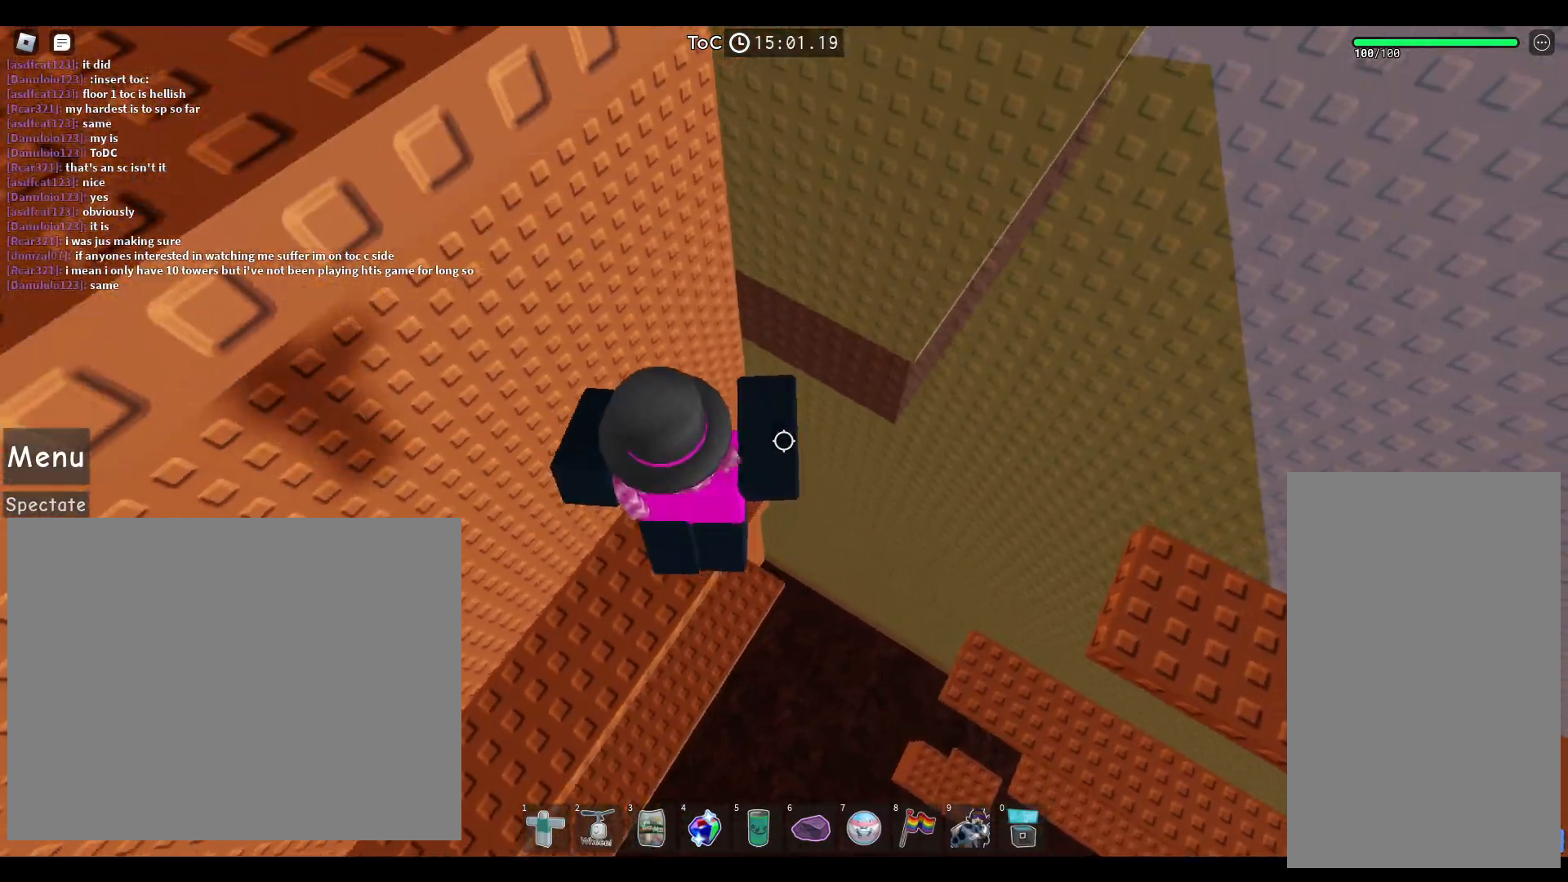
{"keys": ["d", "w"], "mouse": [], "events": [[50, "a", "up"], [100, "a", "down"], [167, "a", "up"], [267, "d", "down"], [300, "w", "up"], [350, "space", "down"], [500, "space", "up"], [500, "w", "down"]]}
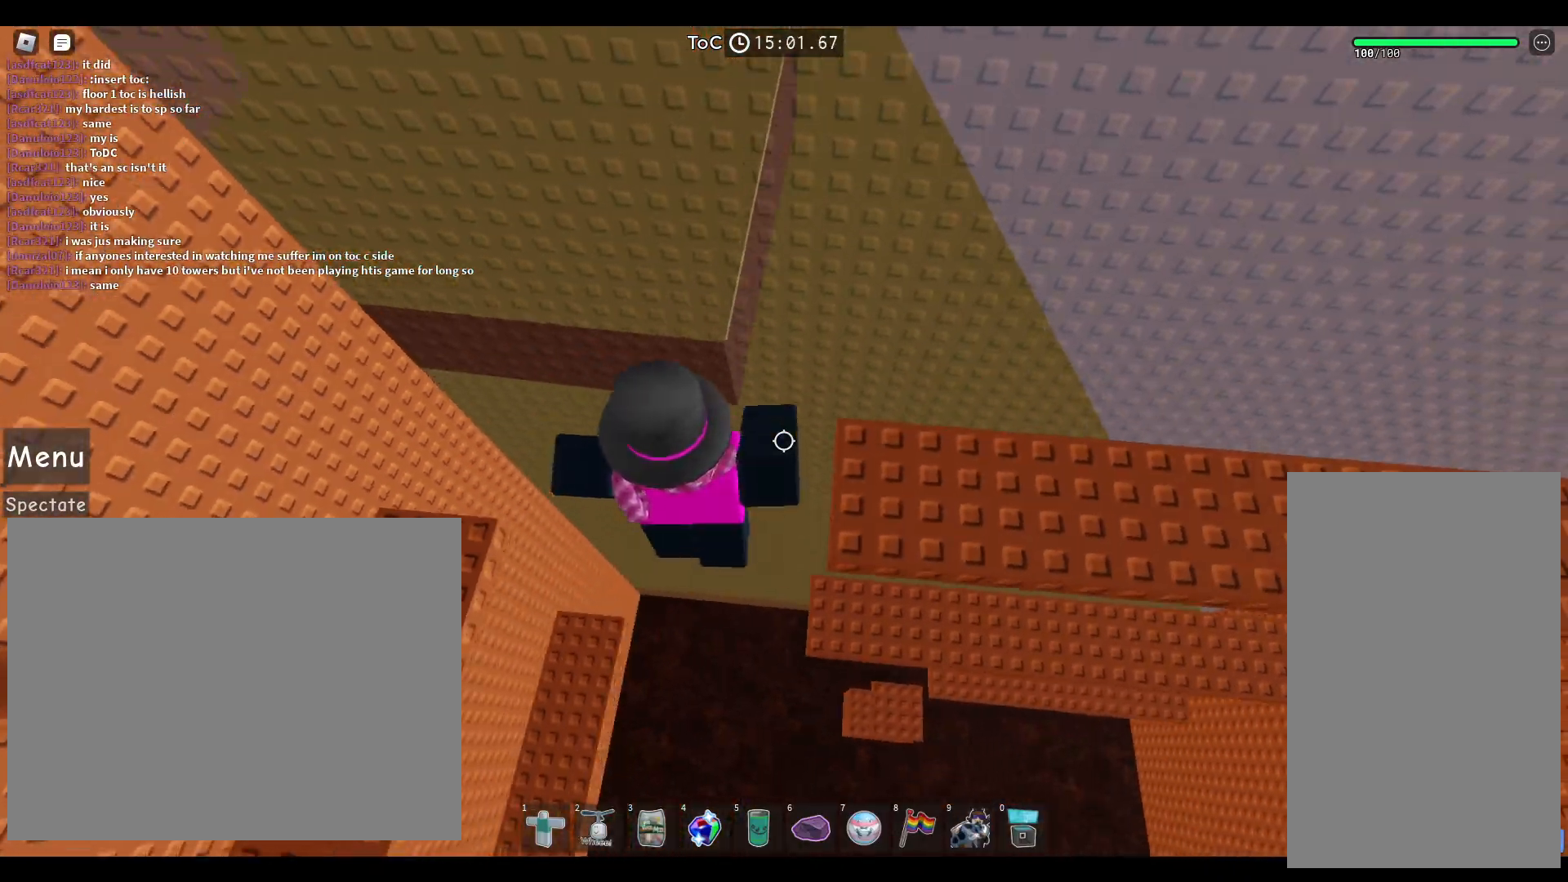
{"keys": ["space", "w"], "mouse": [], "events": [[250, "d", "up"], [250, "space", "down"]]}
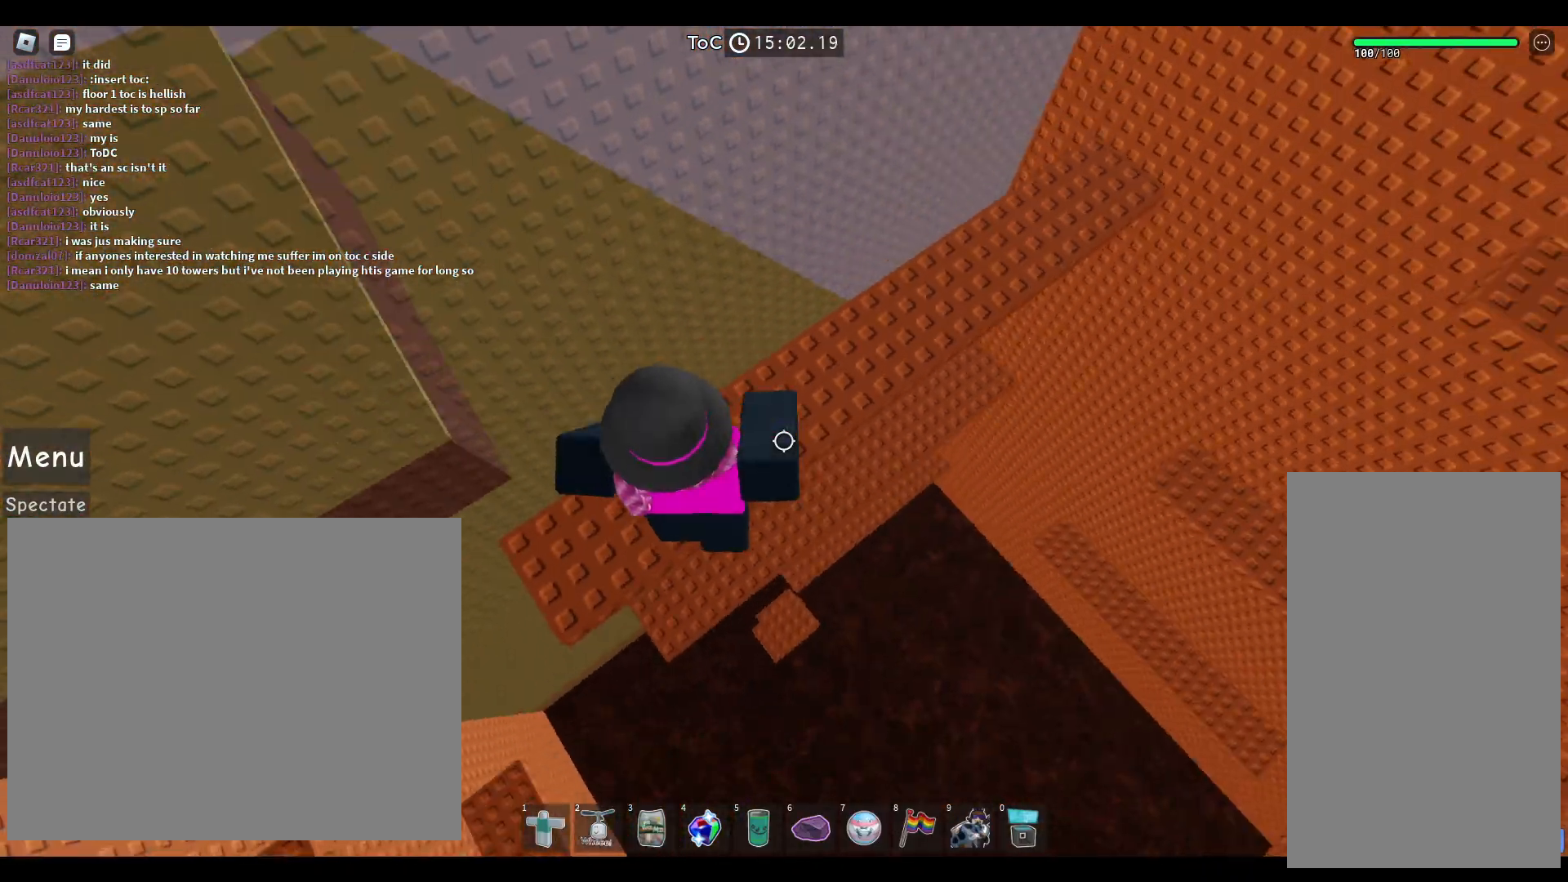
{"keys": ["d", "space", "w"], "mouse": [], "events": [[183, "a", "down"], [333, "a", "up"], [450, "d", "down"]]}
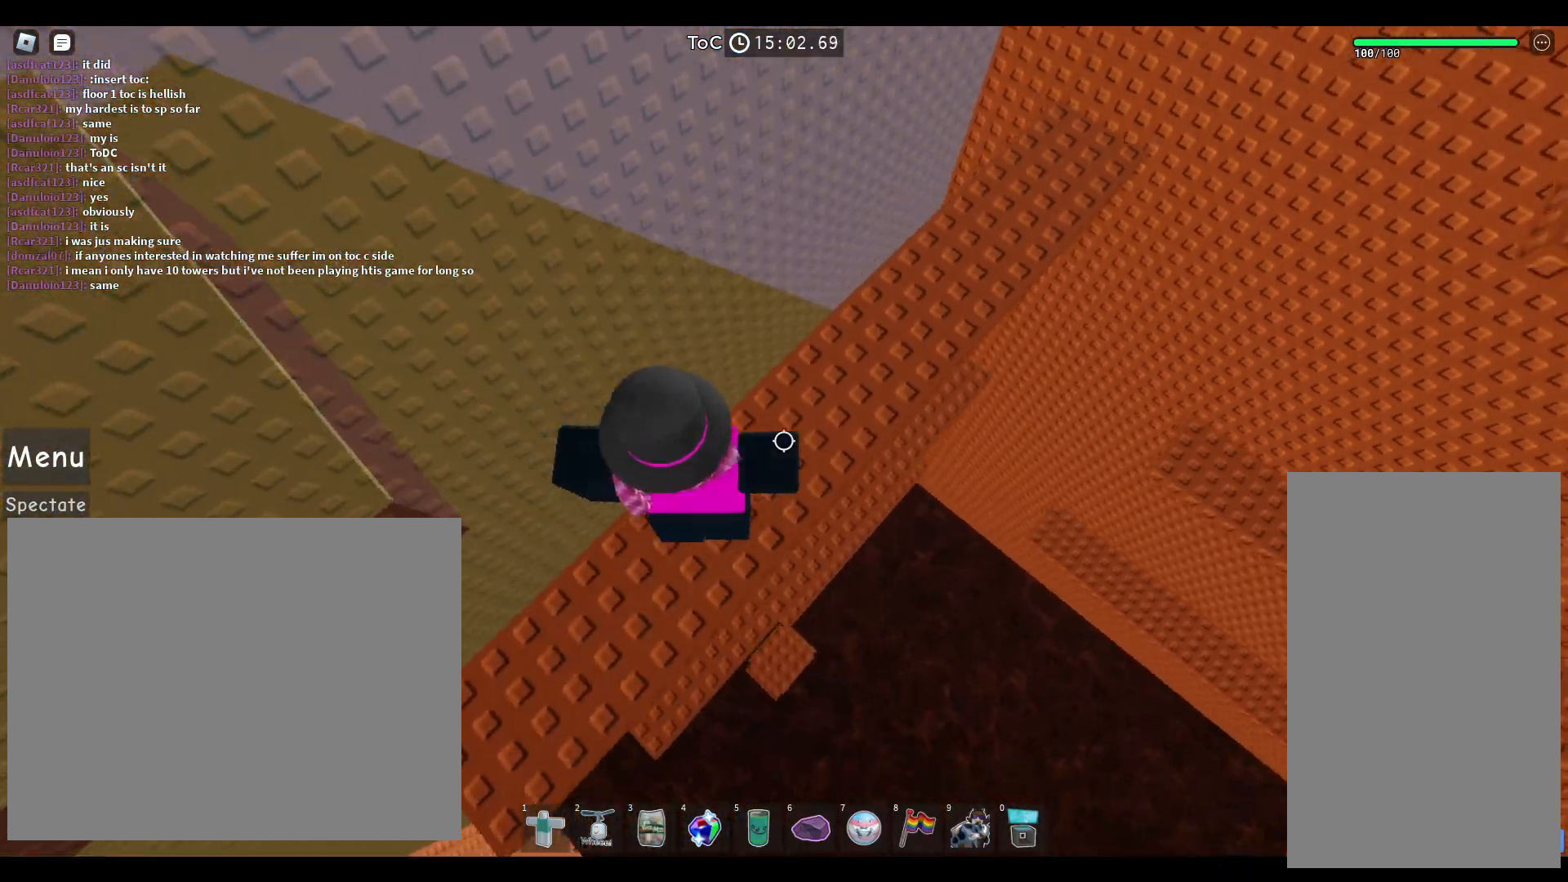
{"keys": ["d", "space", "w"], "mouse": [], "events": [[83, "d", "up"], [400, "d", "down"]]}
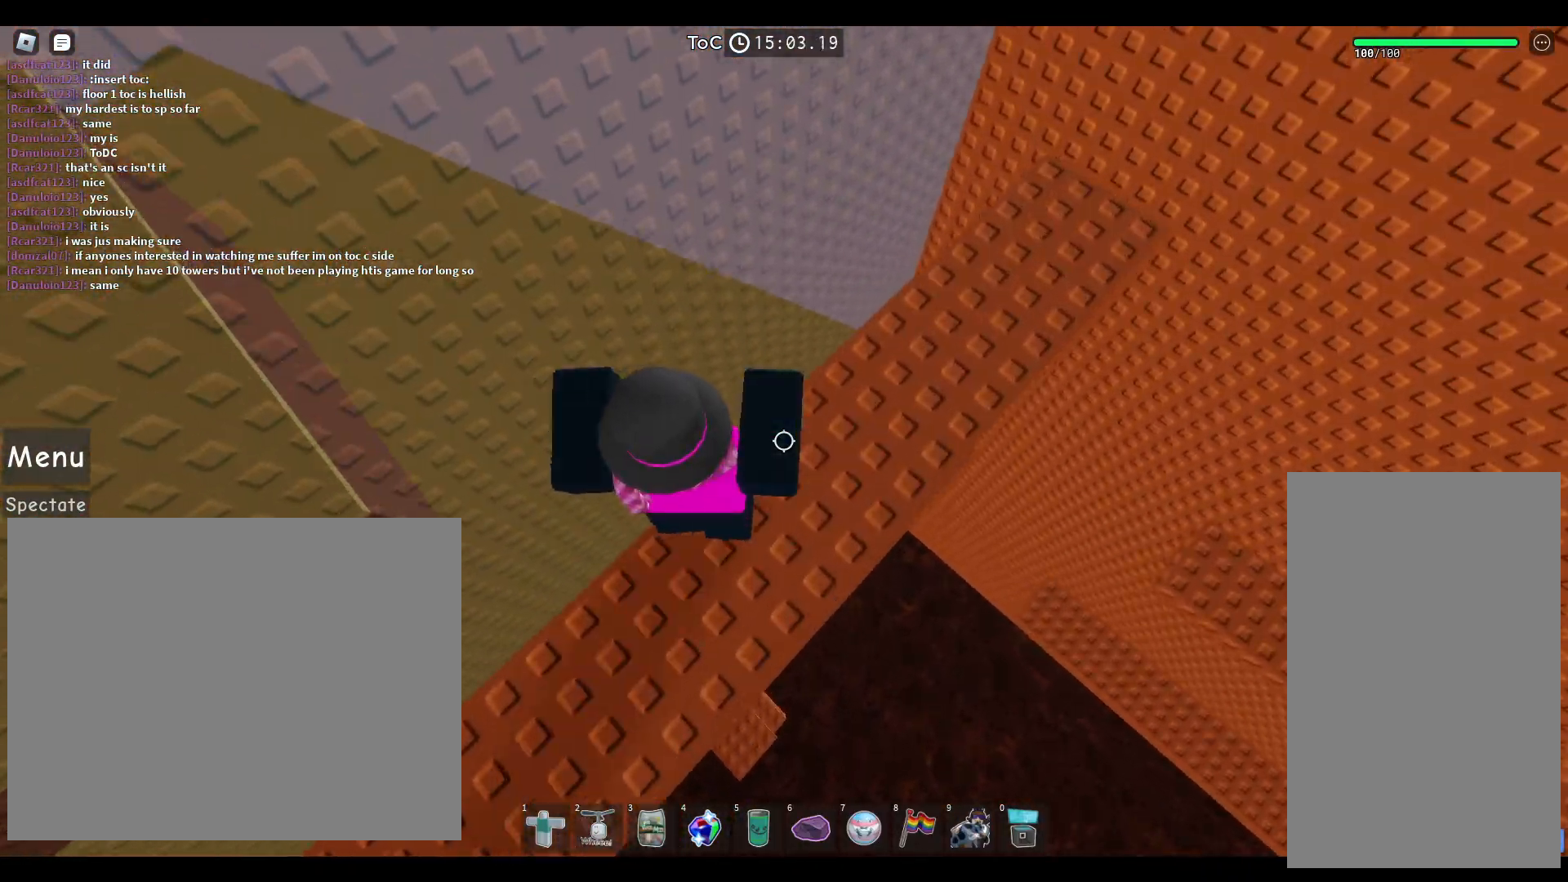
{"keys": ["a", "space", "w"], "mouse": [], "events": [[100, "d", "up"], [417, "a", "down"]]}
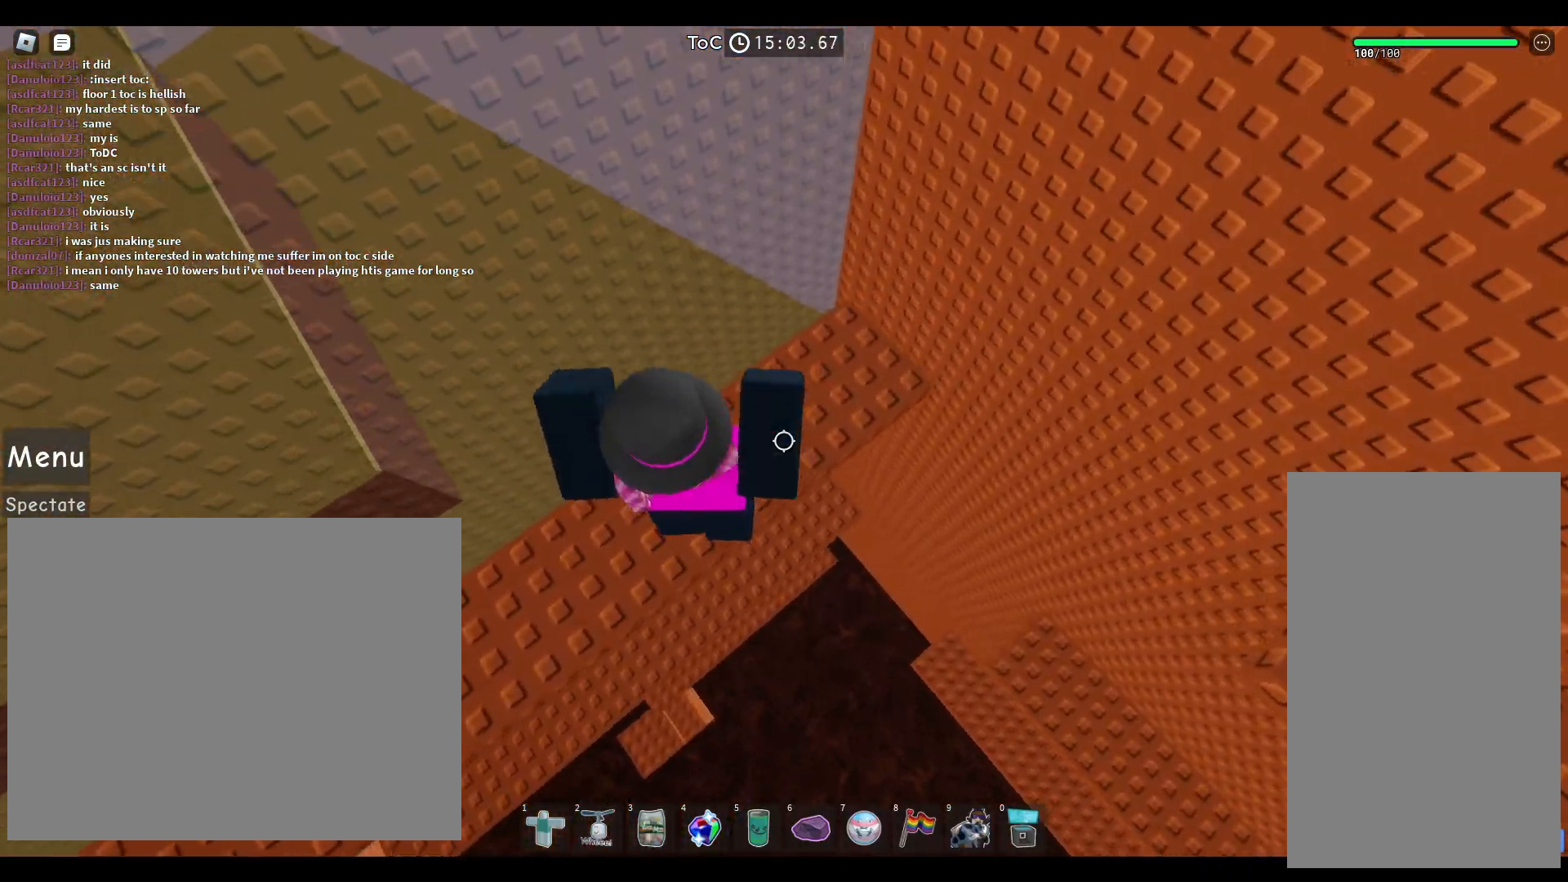
{"keys": ["w"], "mouse": [], "events": [[267, "space", "up"], [433, "a", "up"]]}
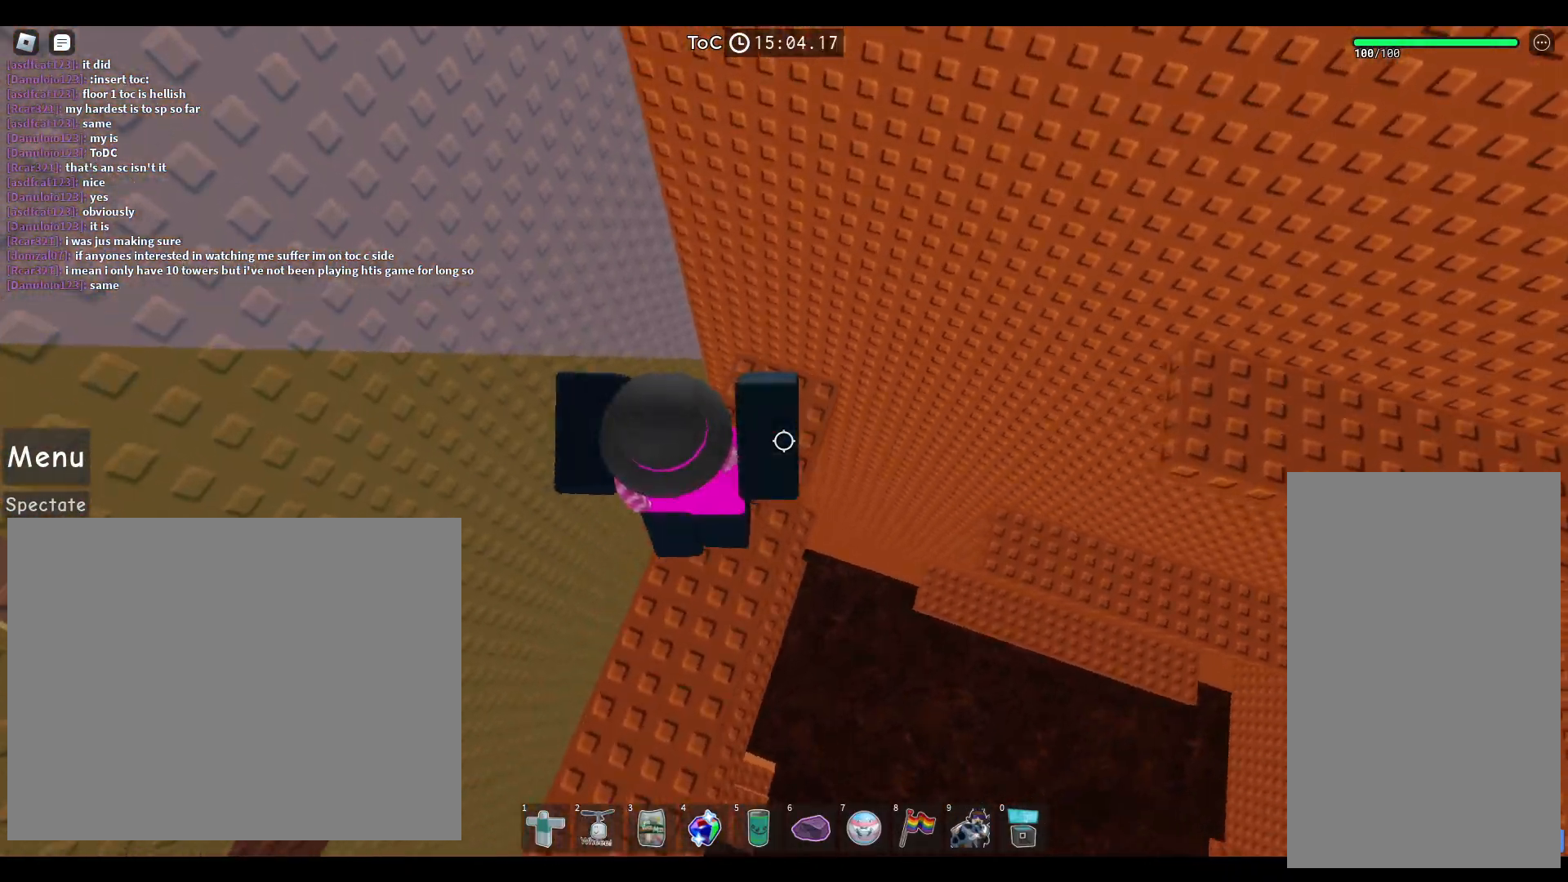
{"keys": ["d", "space", "w"], "mouse": [], "events": [[117, "d", "down"], [117, "w", "up"], [233, "space", "down"], [350, "w", "down"]]}
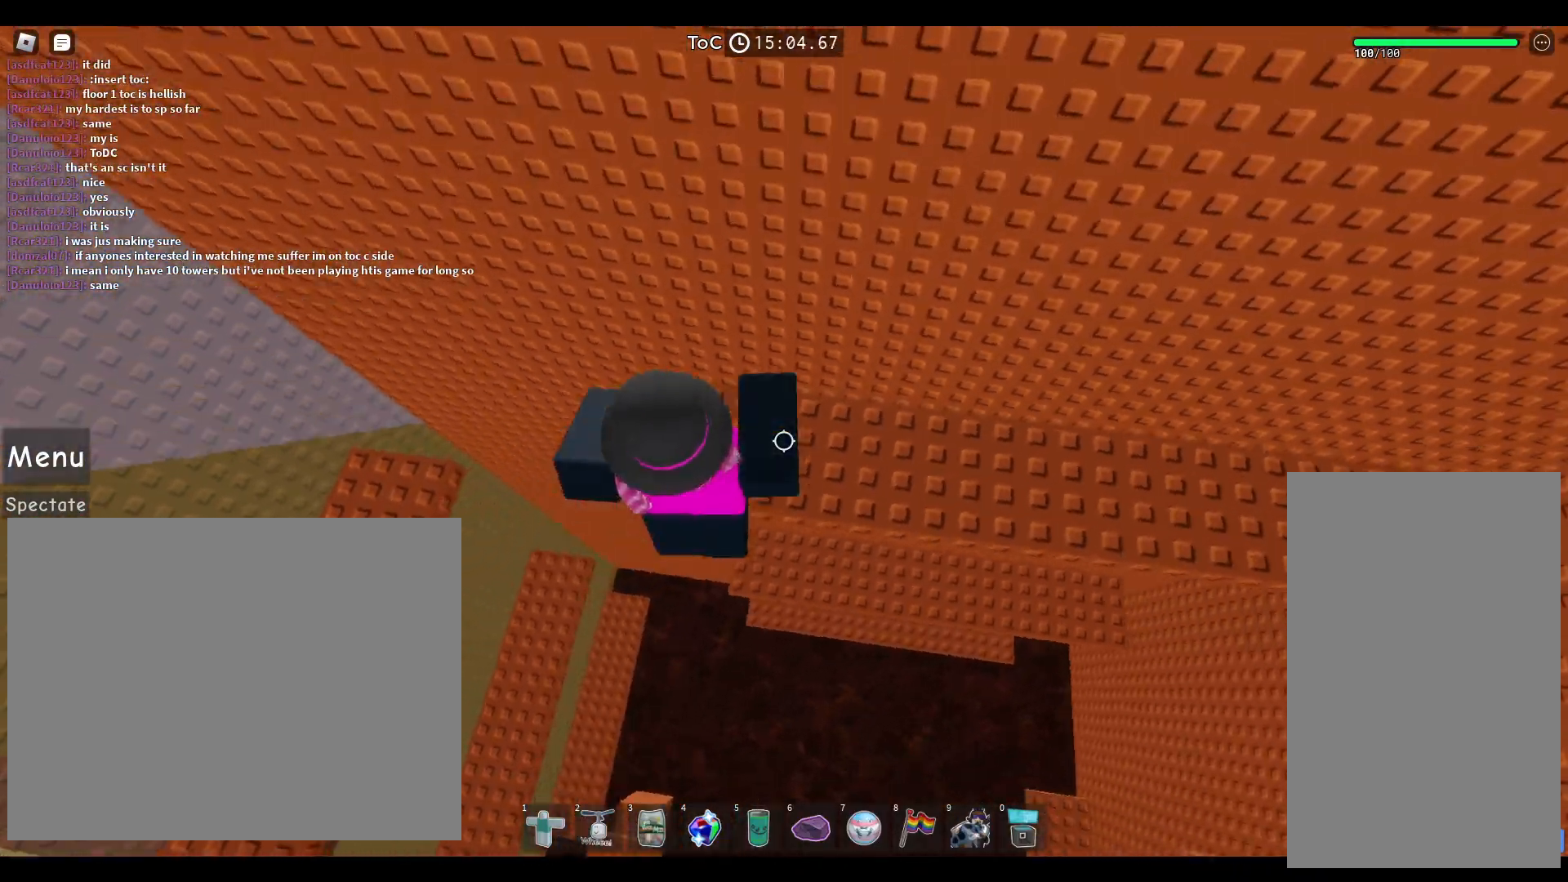
{"keys": ["space", "w"], "mouse": [], "events": [[100, "d", "up"]]}
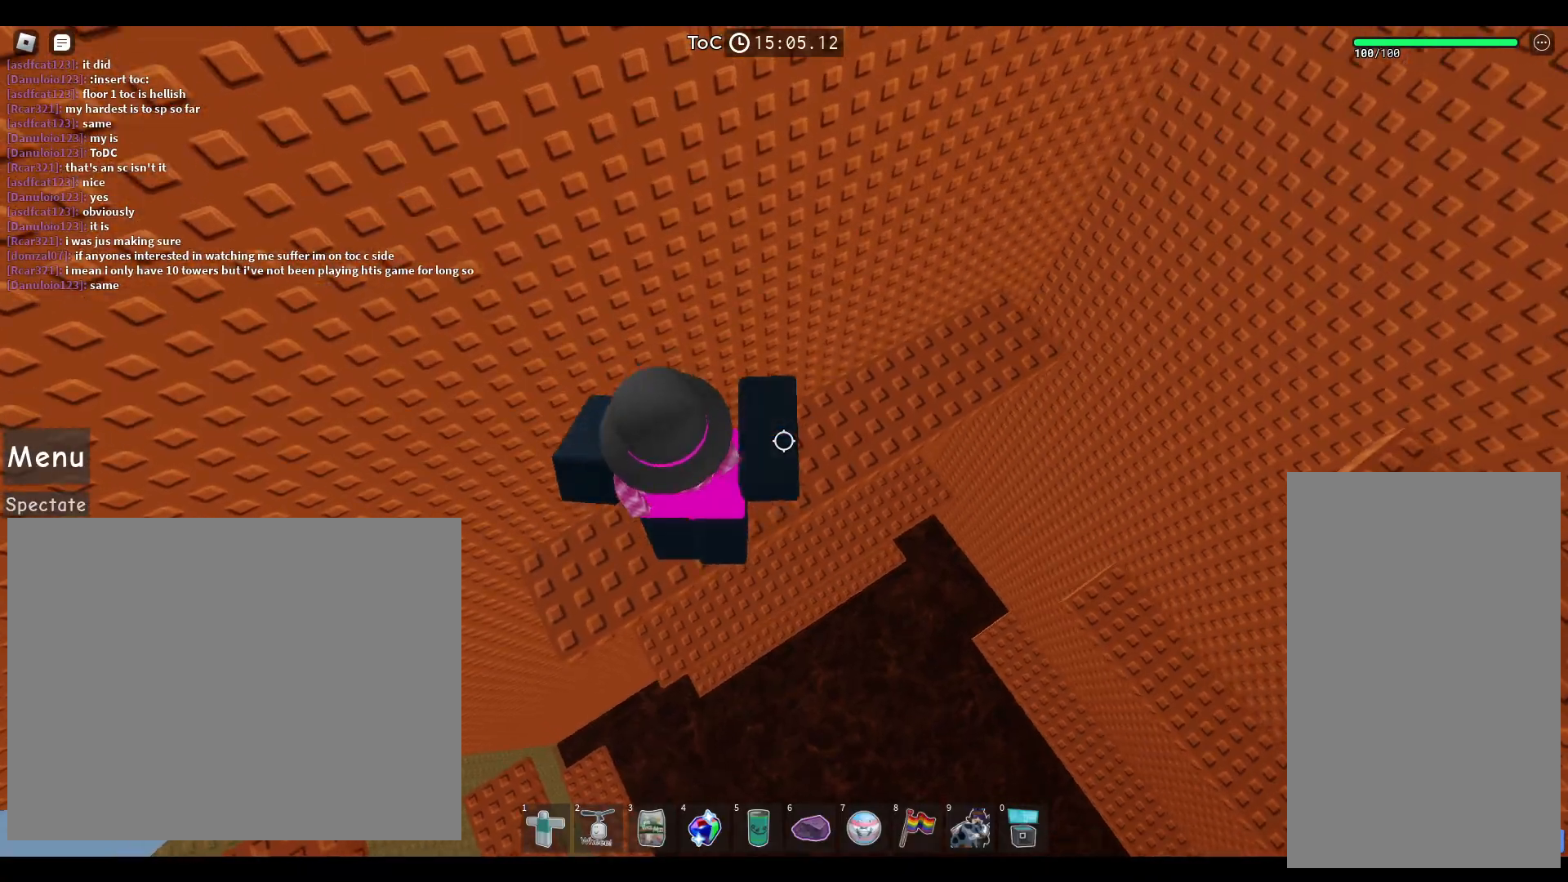
{"keys": ["space", "w"], "mouse": [], "events": []}
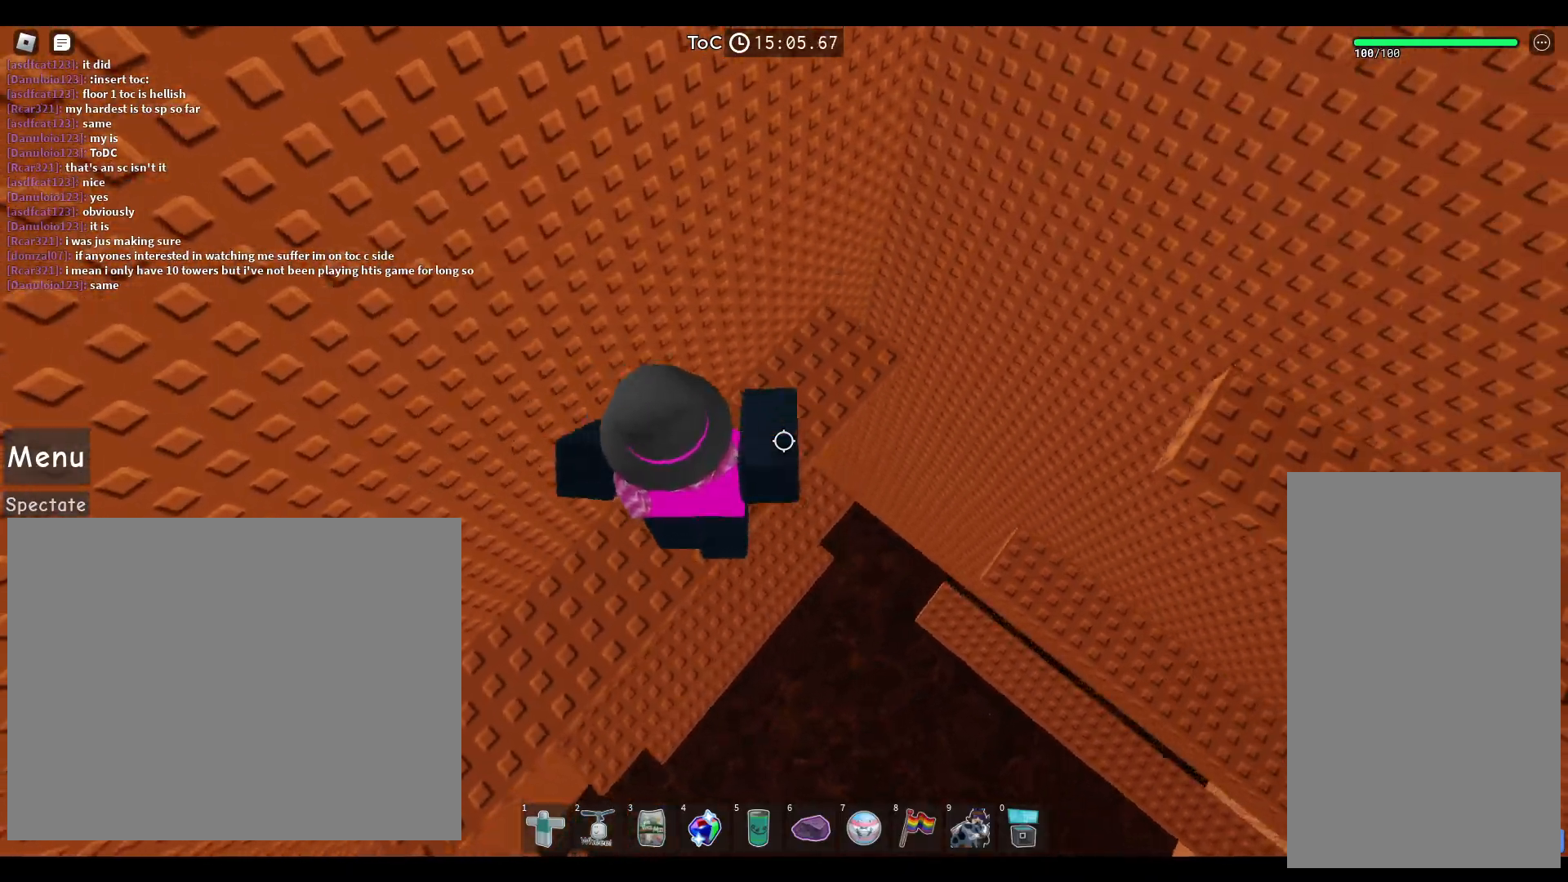
{"keys": ["a", "space", "w"], "mouse": [], "events": [[233, "a", "down"]]}
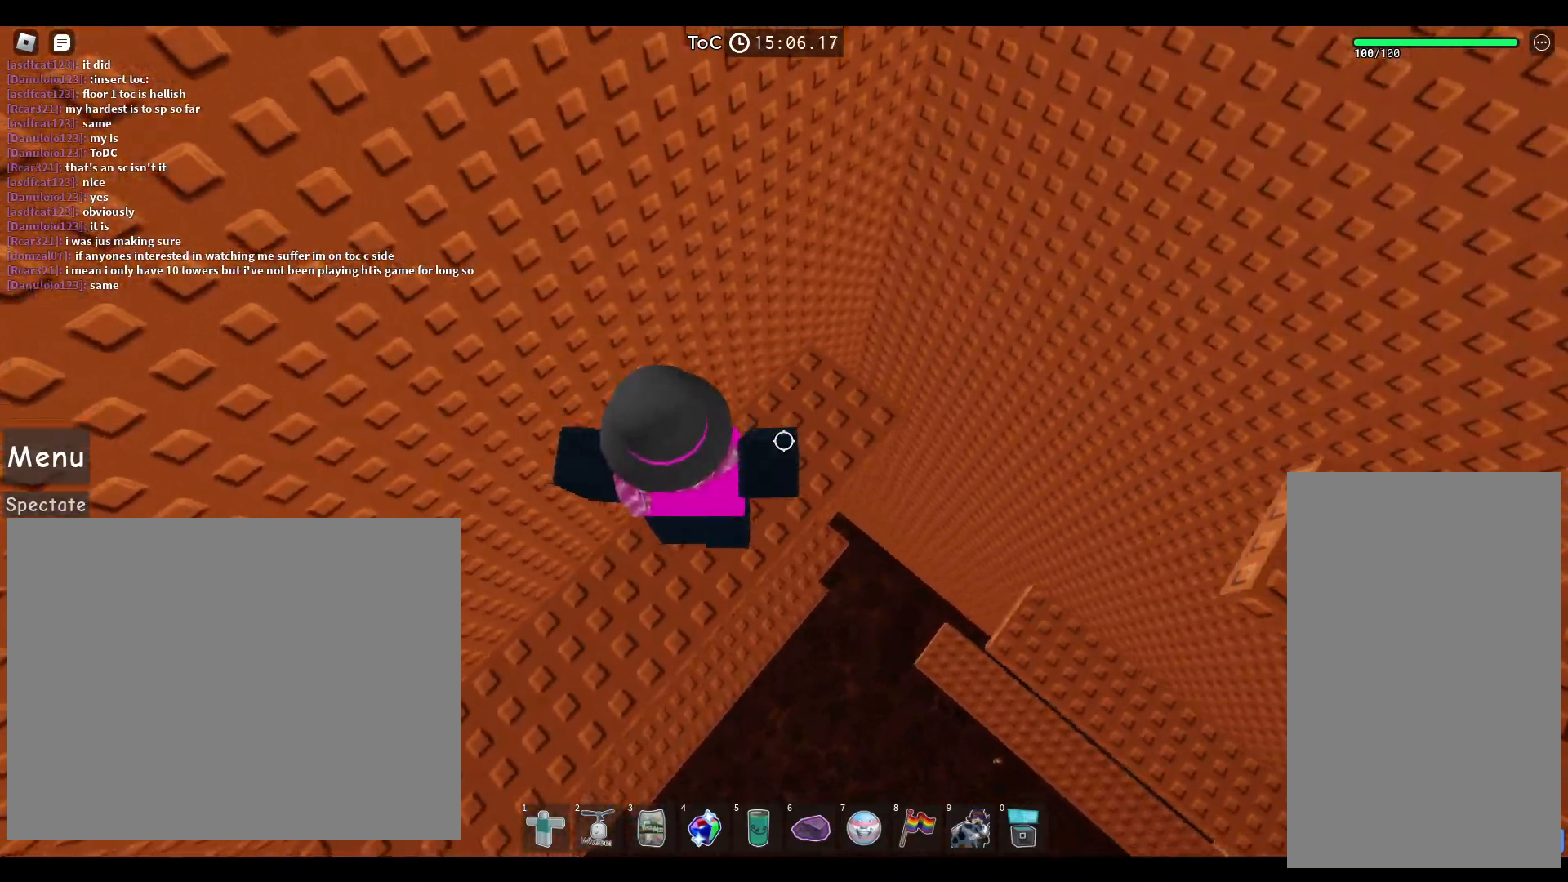
{"keys": ["d"], "mouse": [], "events": [[50, "space", "up"], [67, "a", "up"], [350, "w", "up"], [367, "d", "down"]]}
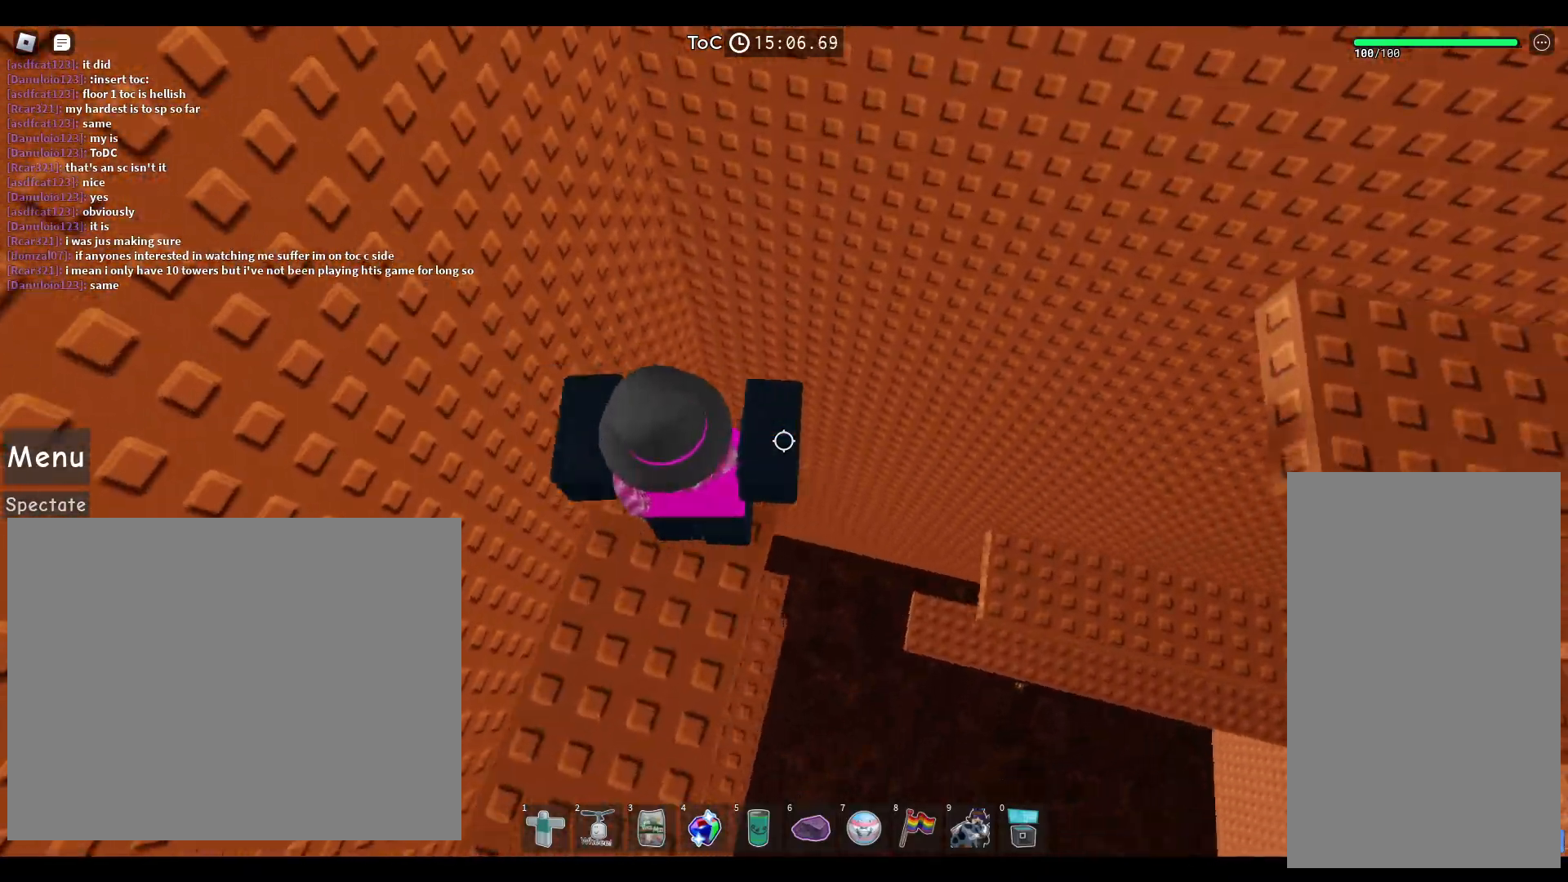
{"keys": ["space", "w"], "mouse": [], "events": [[33, "space", "down"], [117, "w", "down"], [283, "d", "up"]]}
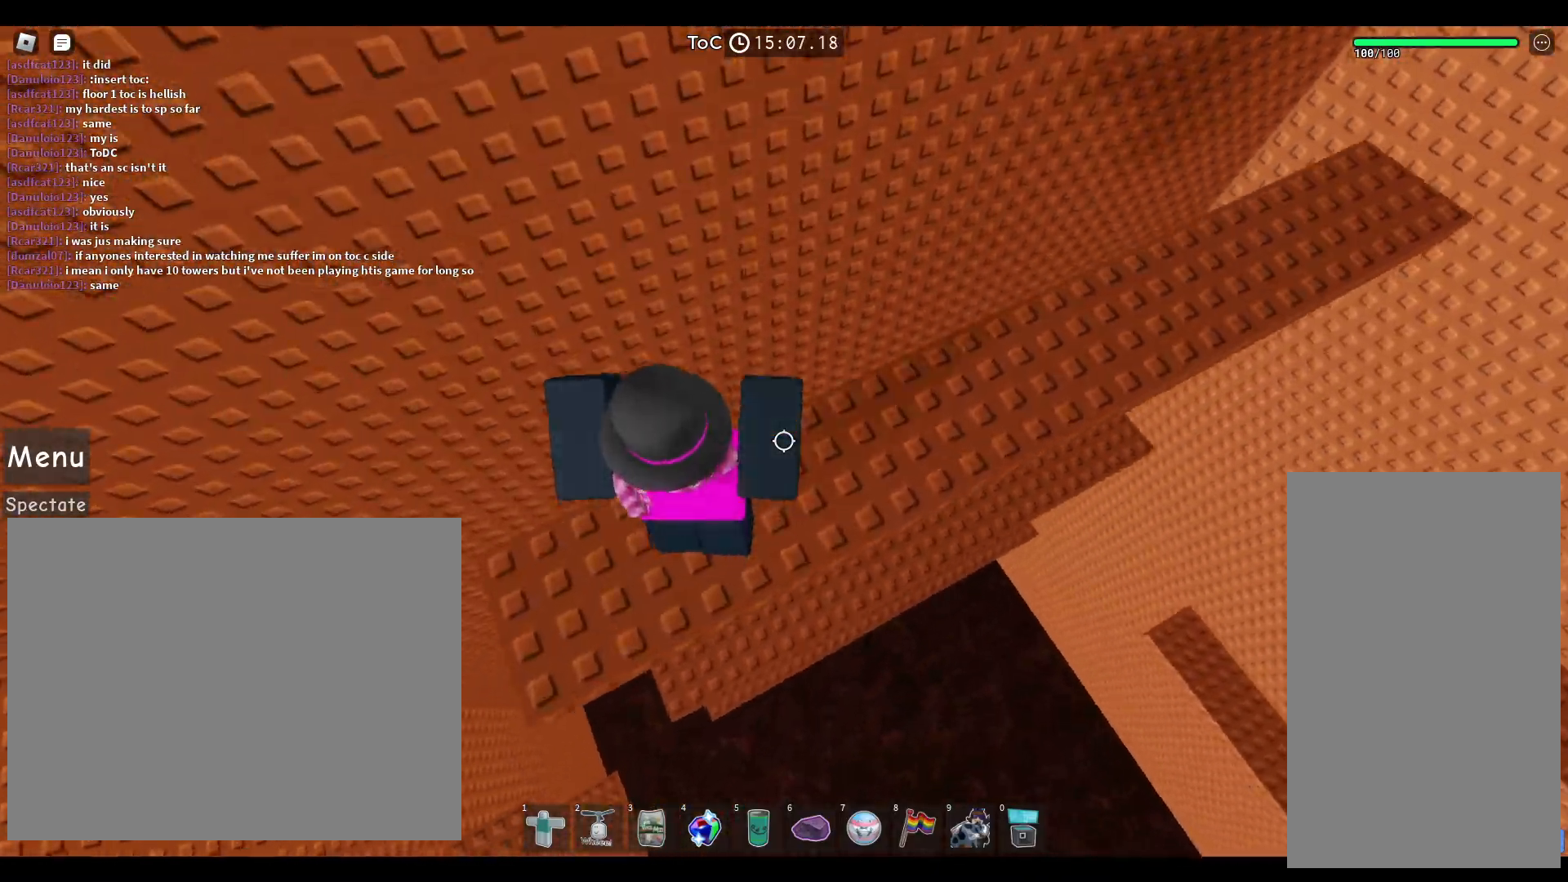
{"keys": ["space", "w"], "mouse": [], "events": []}
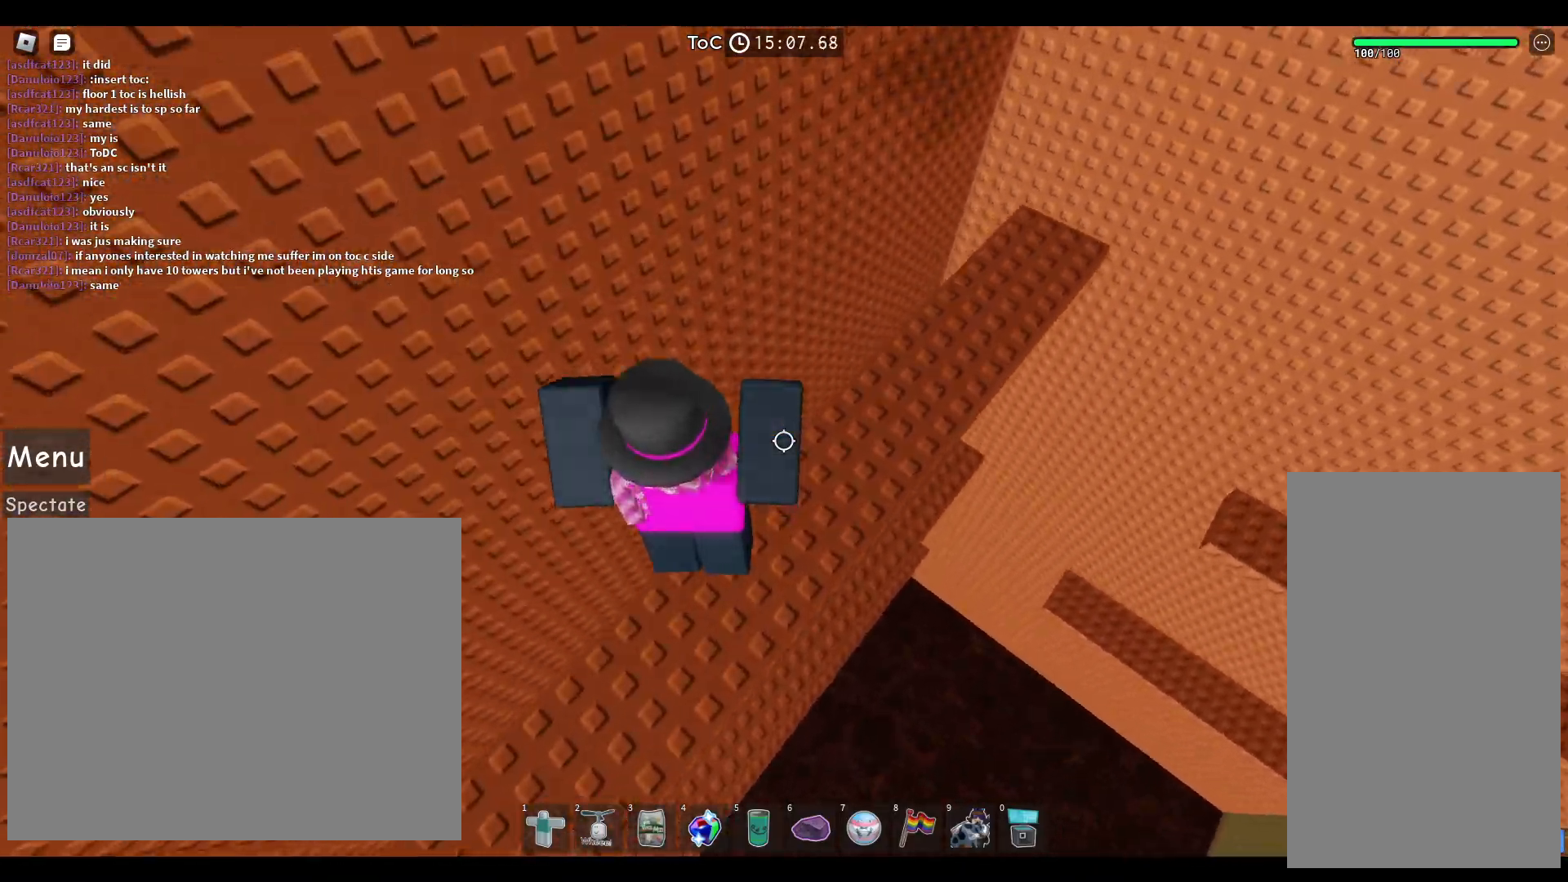
{"keys": ["space", "w"], "mouse": [], "events": []}
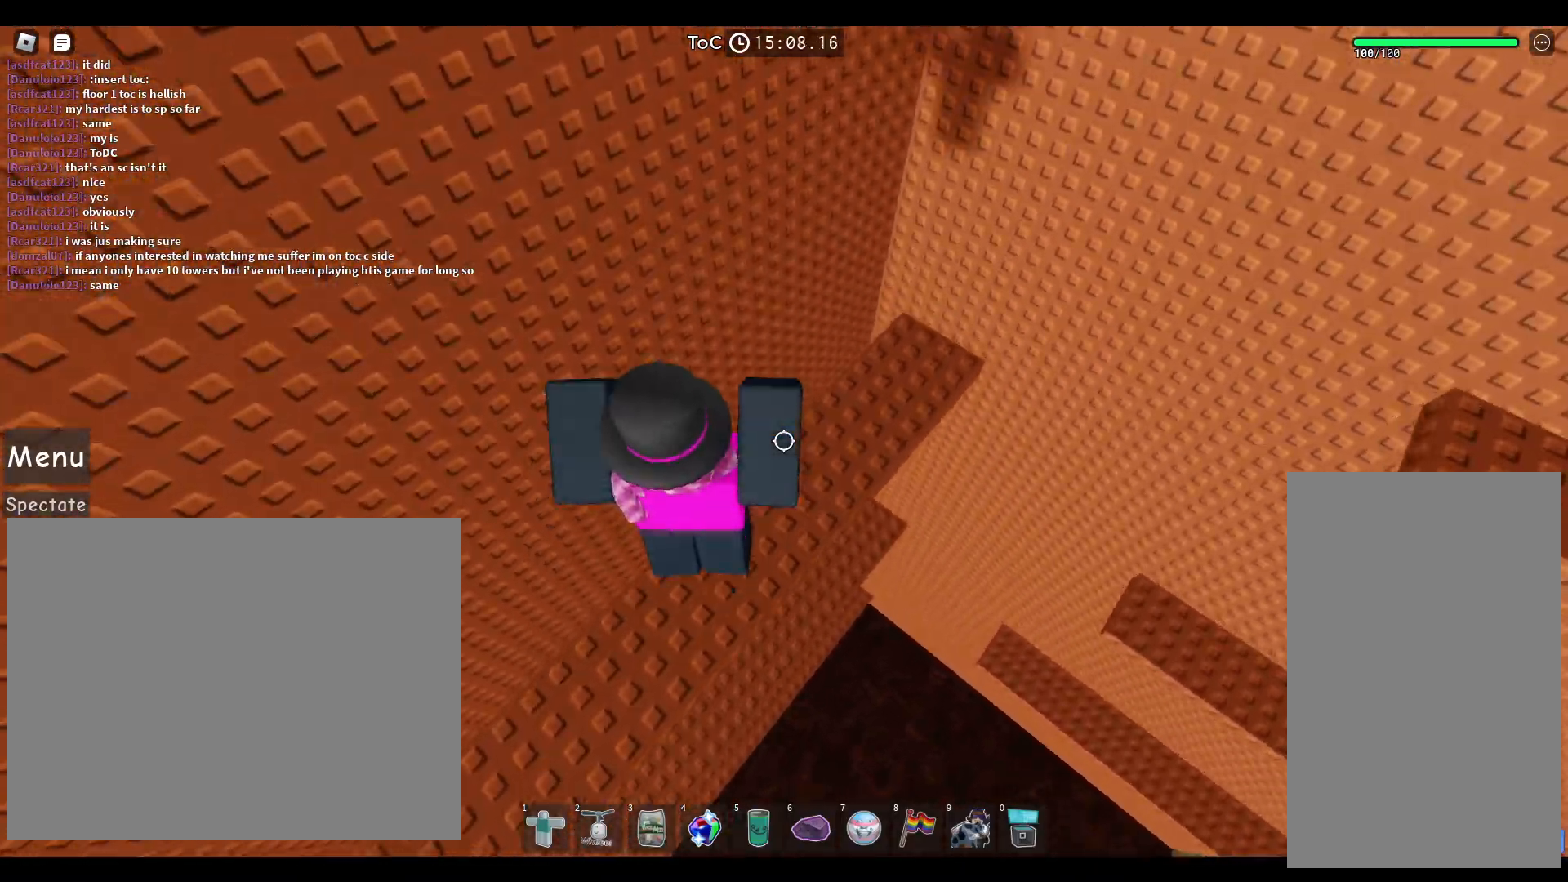
{"keys": ["space", "w"], "mouse": [], "events": []}
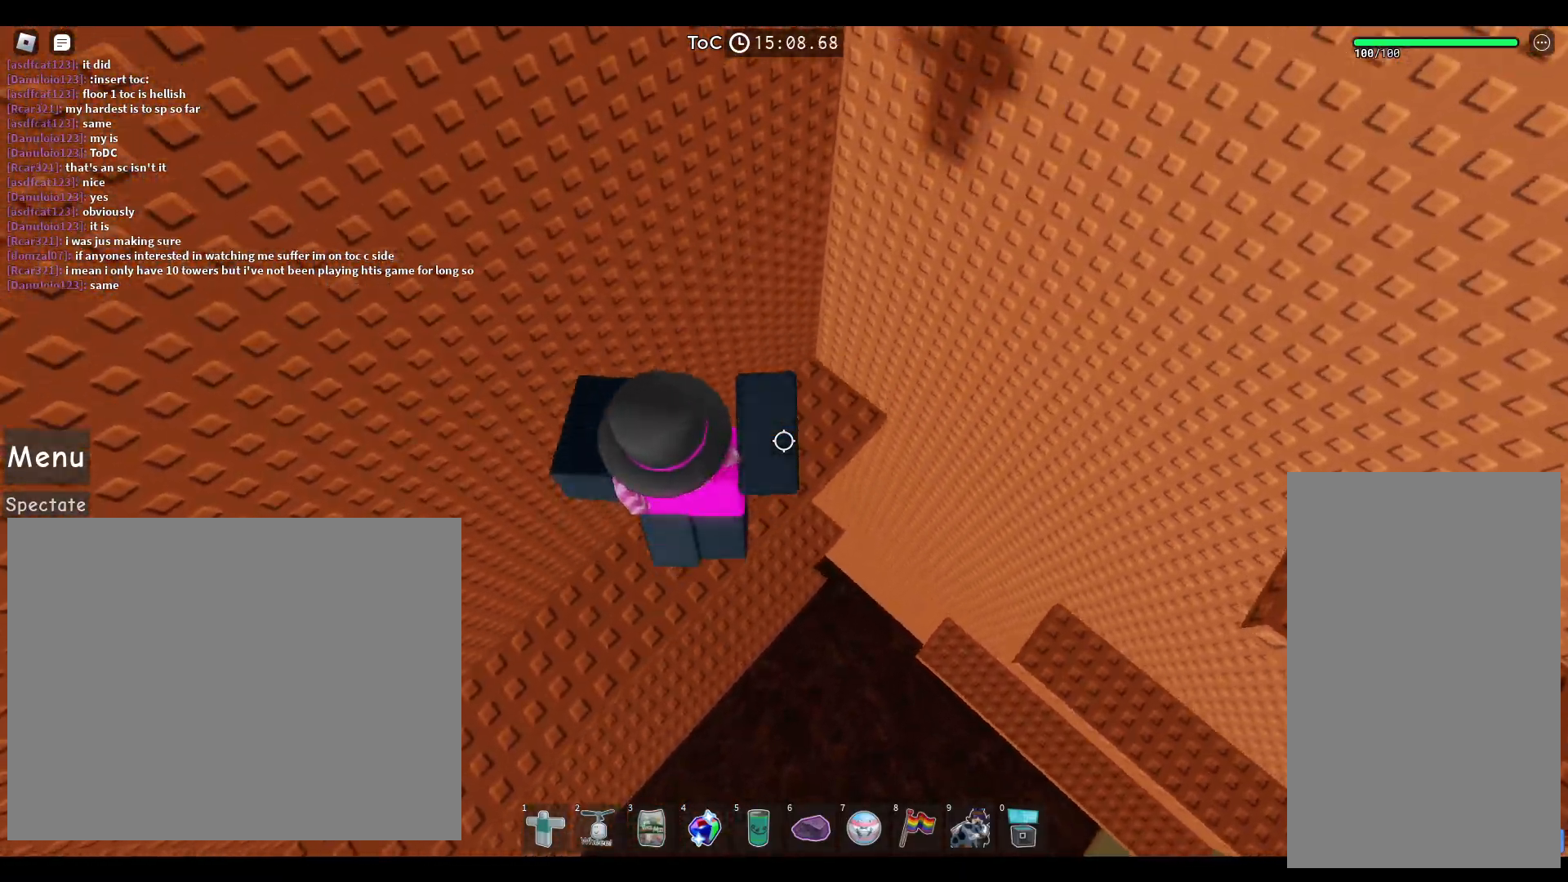
{"keys": ["a", "w"], "mouse": [], "events": [[133, "a", "down"], [400, "space", "up"]]}
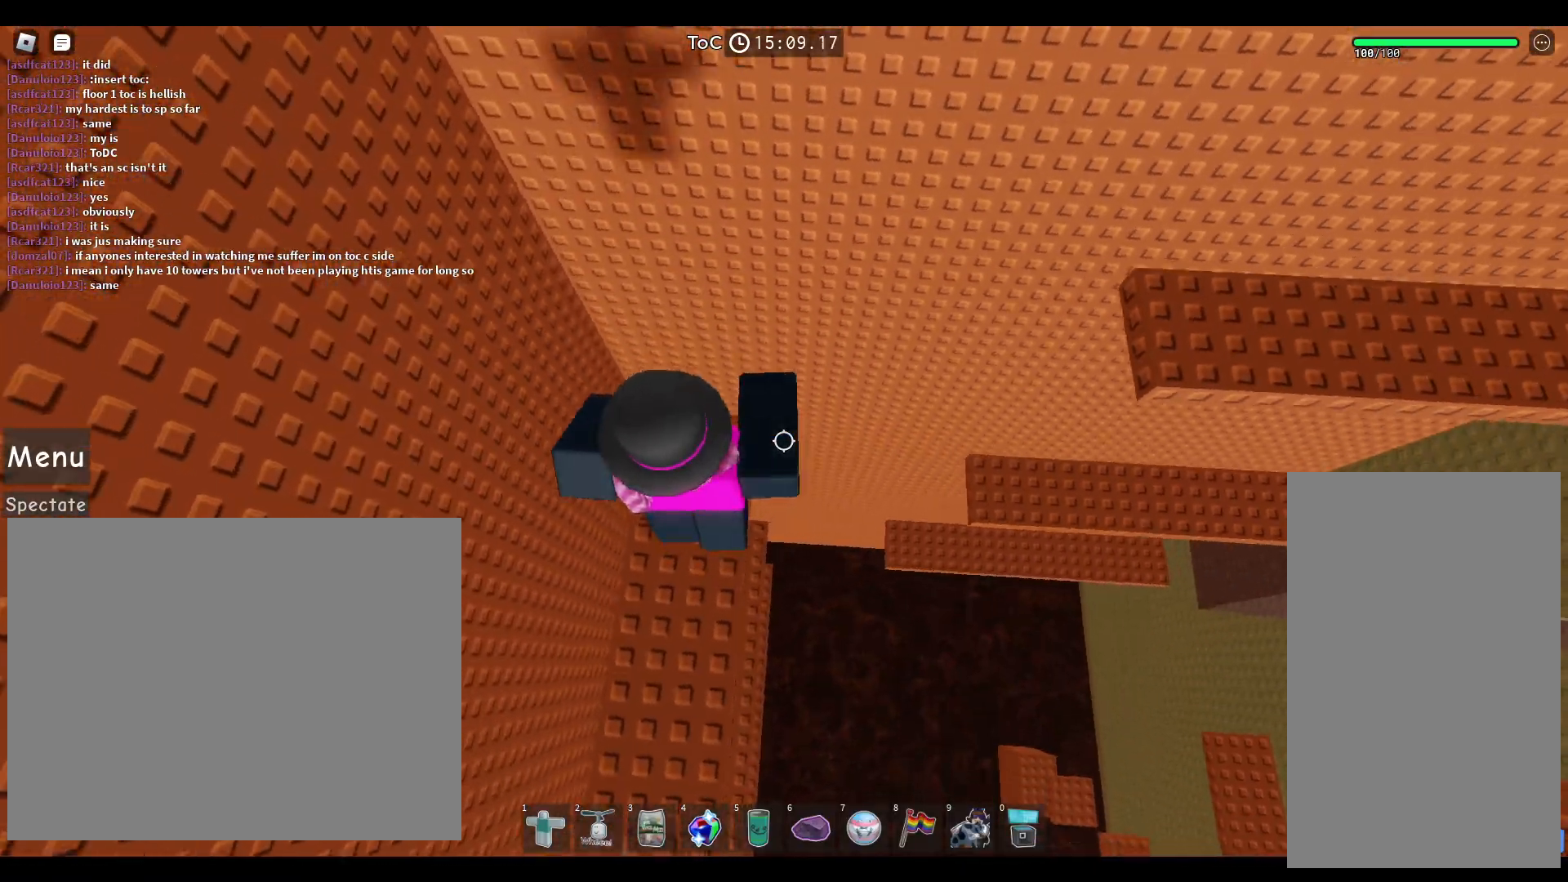
{"keys": ["d", "space", "w"], "mouse": [], "events": [[133, "a", "up"], [150, "w", "up"], [283, "d", "down"], [417, "space", "down"], [500, "w", "down"]]}
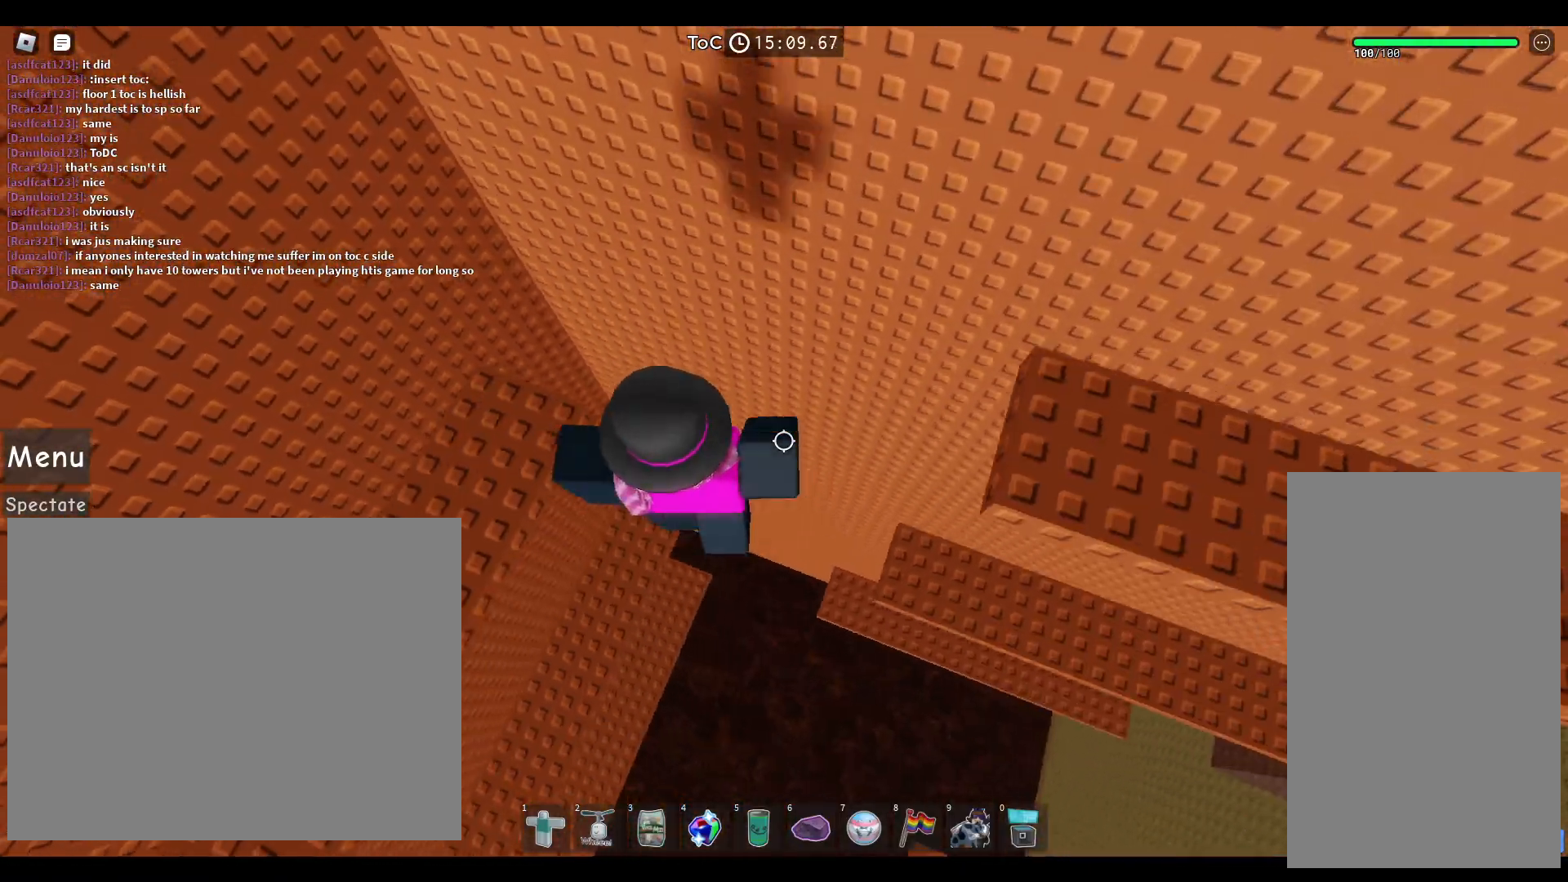
{"keys": ["space", "w"], "mouse": [], "events": [[250, "d", "up"]]}
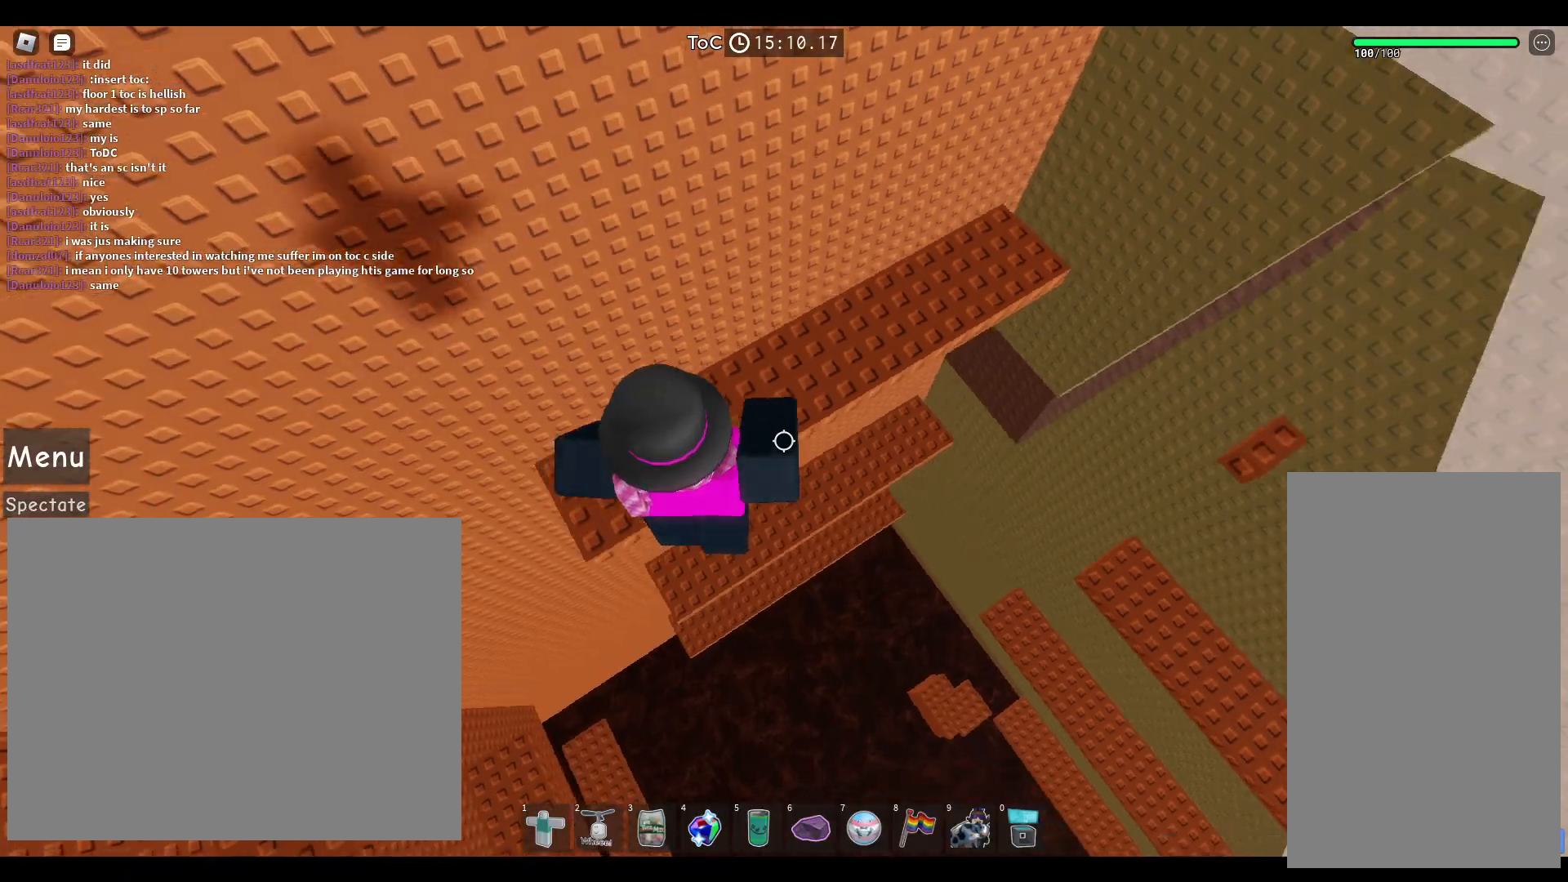
{"keys": ["space", "w"], "mouse": [], "events": []}
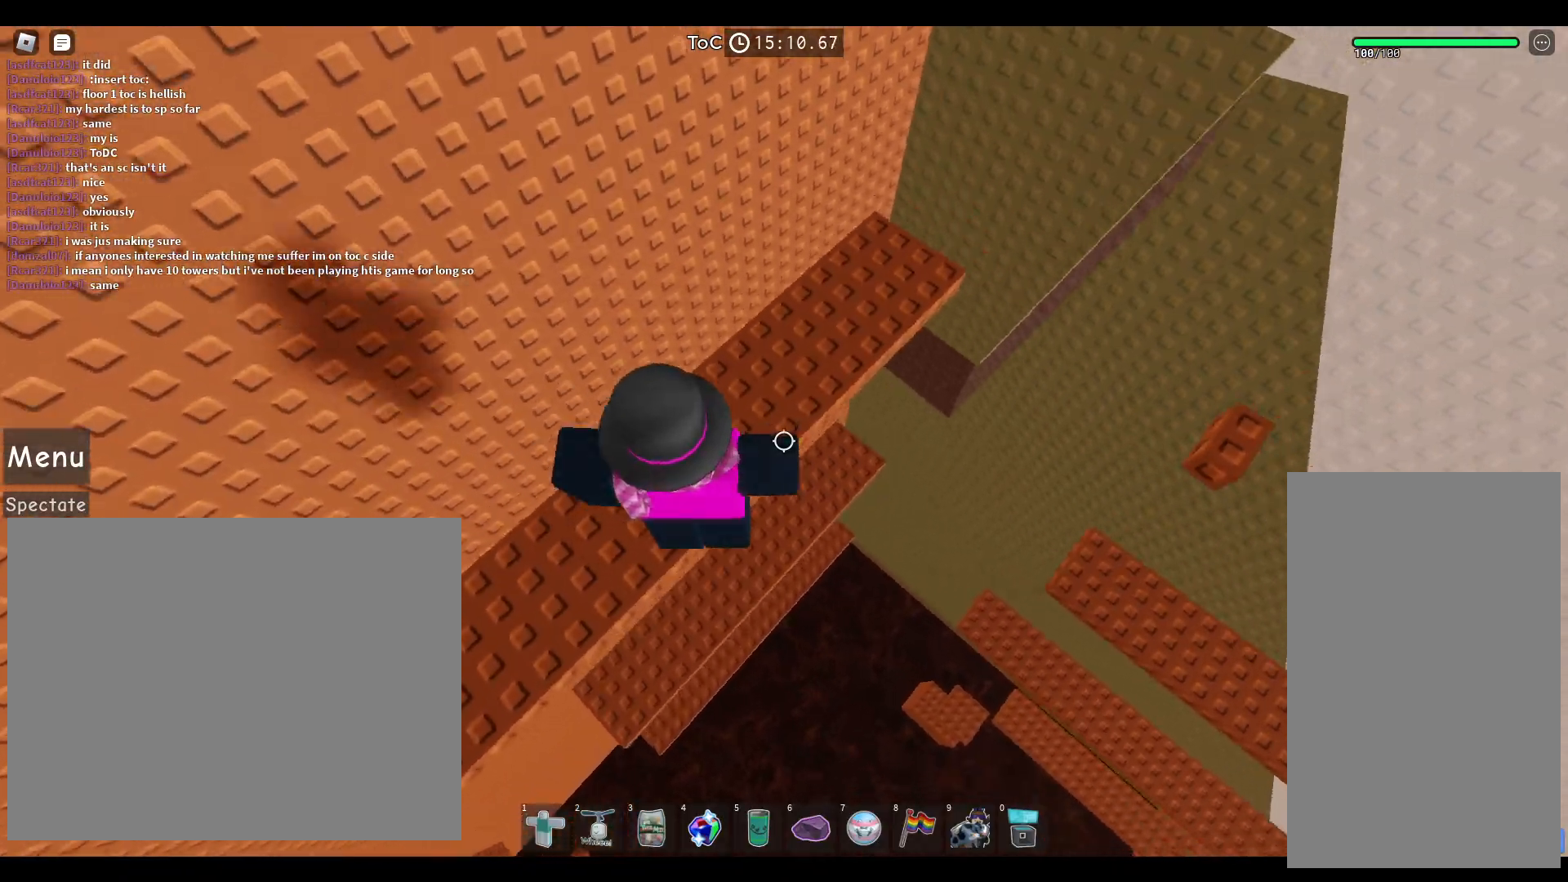
{"keys": ["space", "w"], "mouse": [], "events": []}
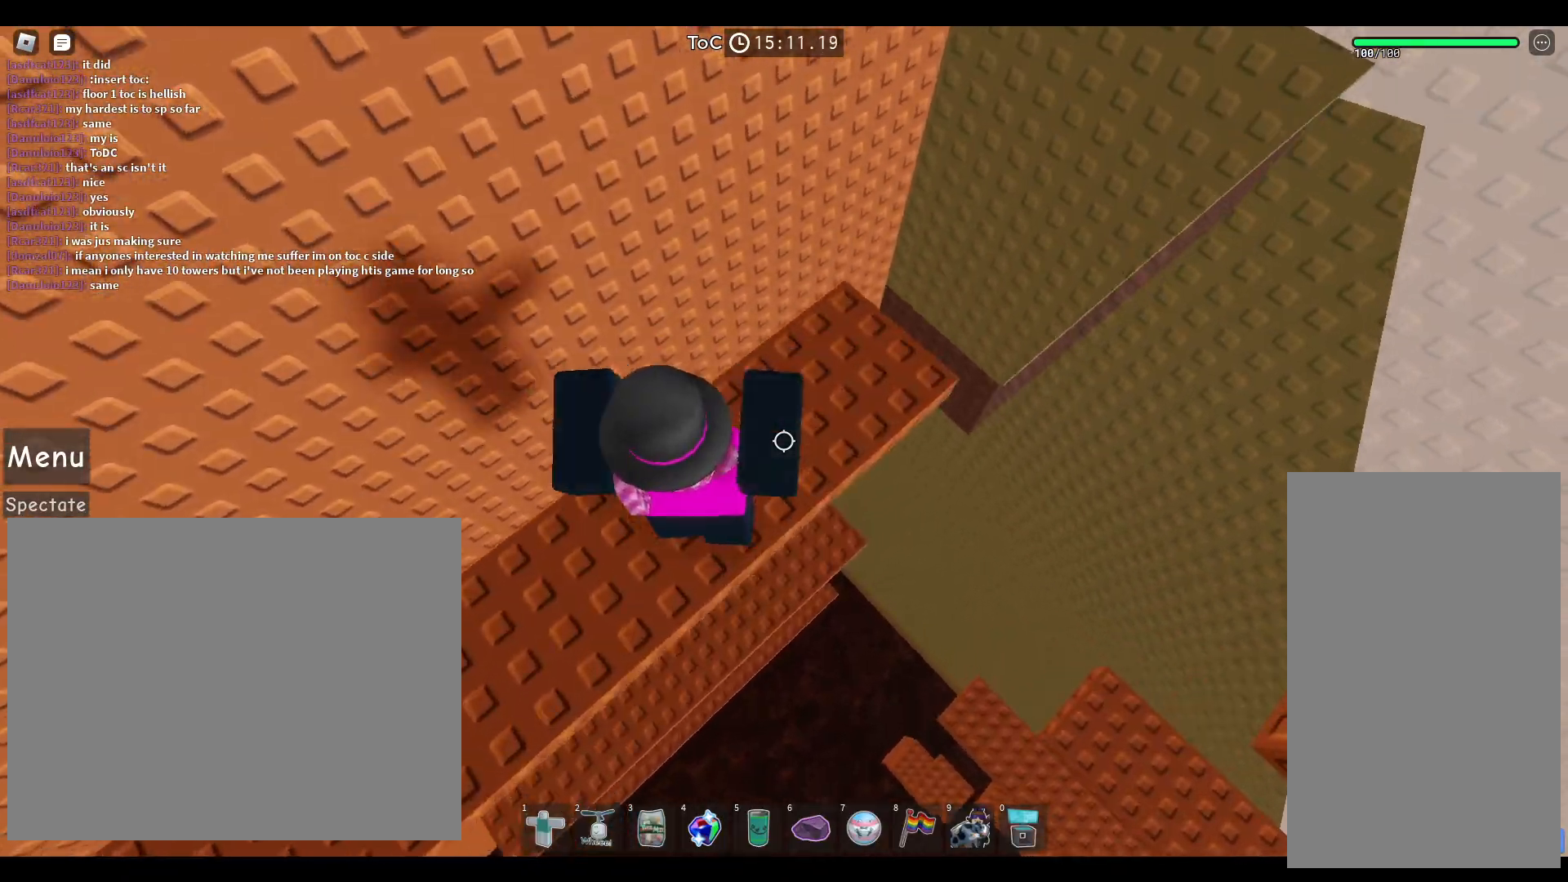
{"keys": ["a", "space", "w"], "mouse": [], "events": [[417, "a", "down"]]}
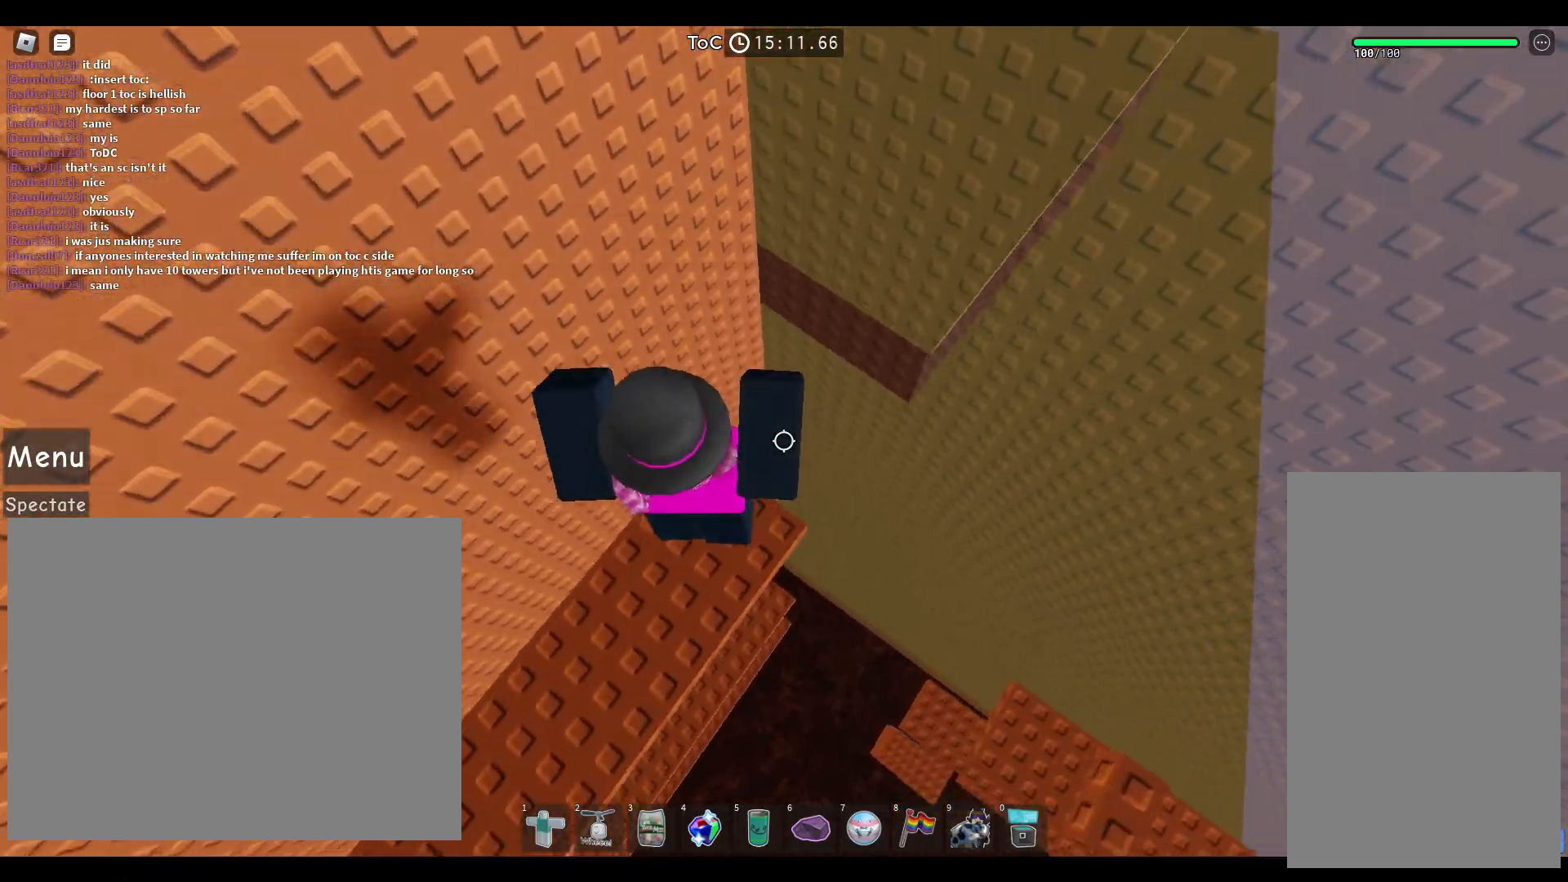
{"keys": ["a", "space"], "mouse": [], "events": [[100, "w", "up"], [217, "a", "up"], [500, "a", "down"]]}
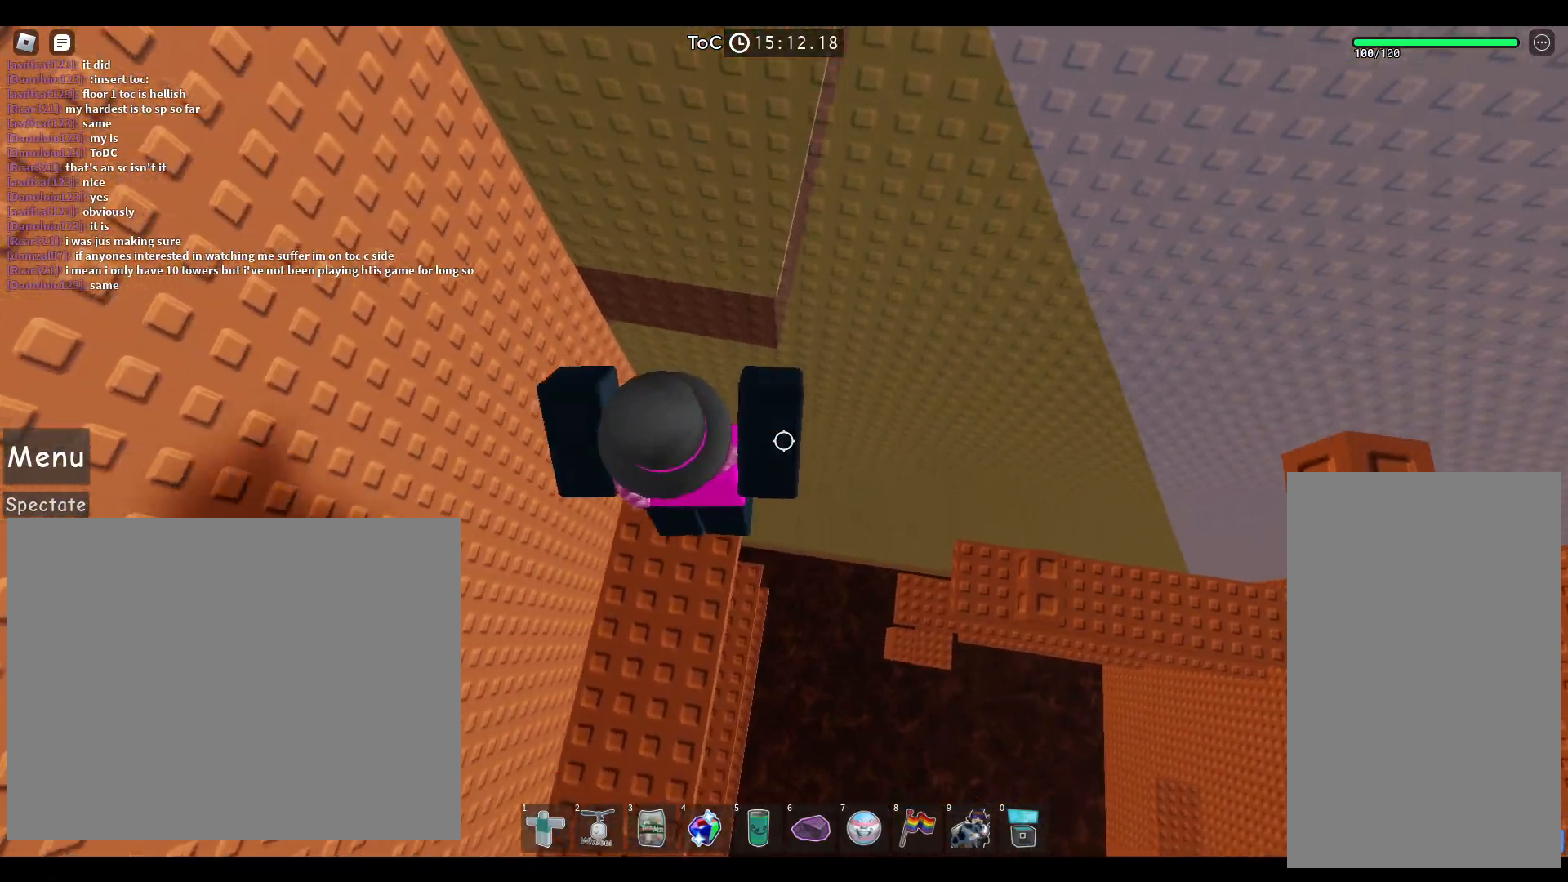
{"keys": ["space"], "mouse": [], "events": [[283, "a", "up"]]}
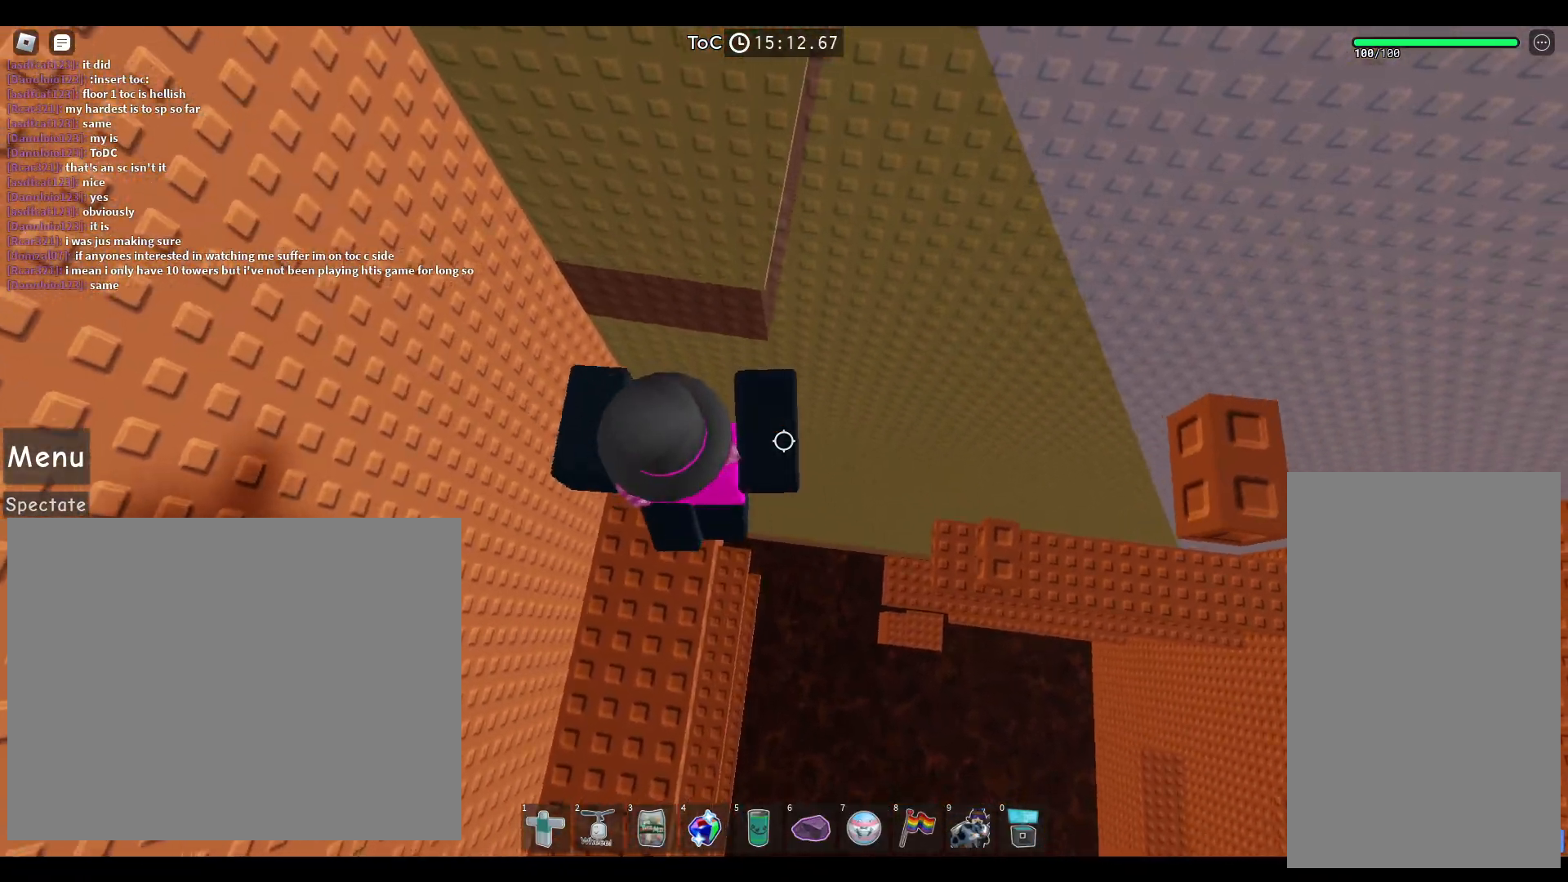
{"keys": ["space"], "mouse": [], "events": [[67, "a", "down"], [450, "a", "up"]]}
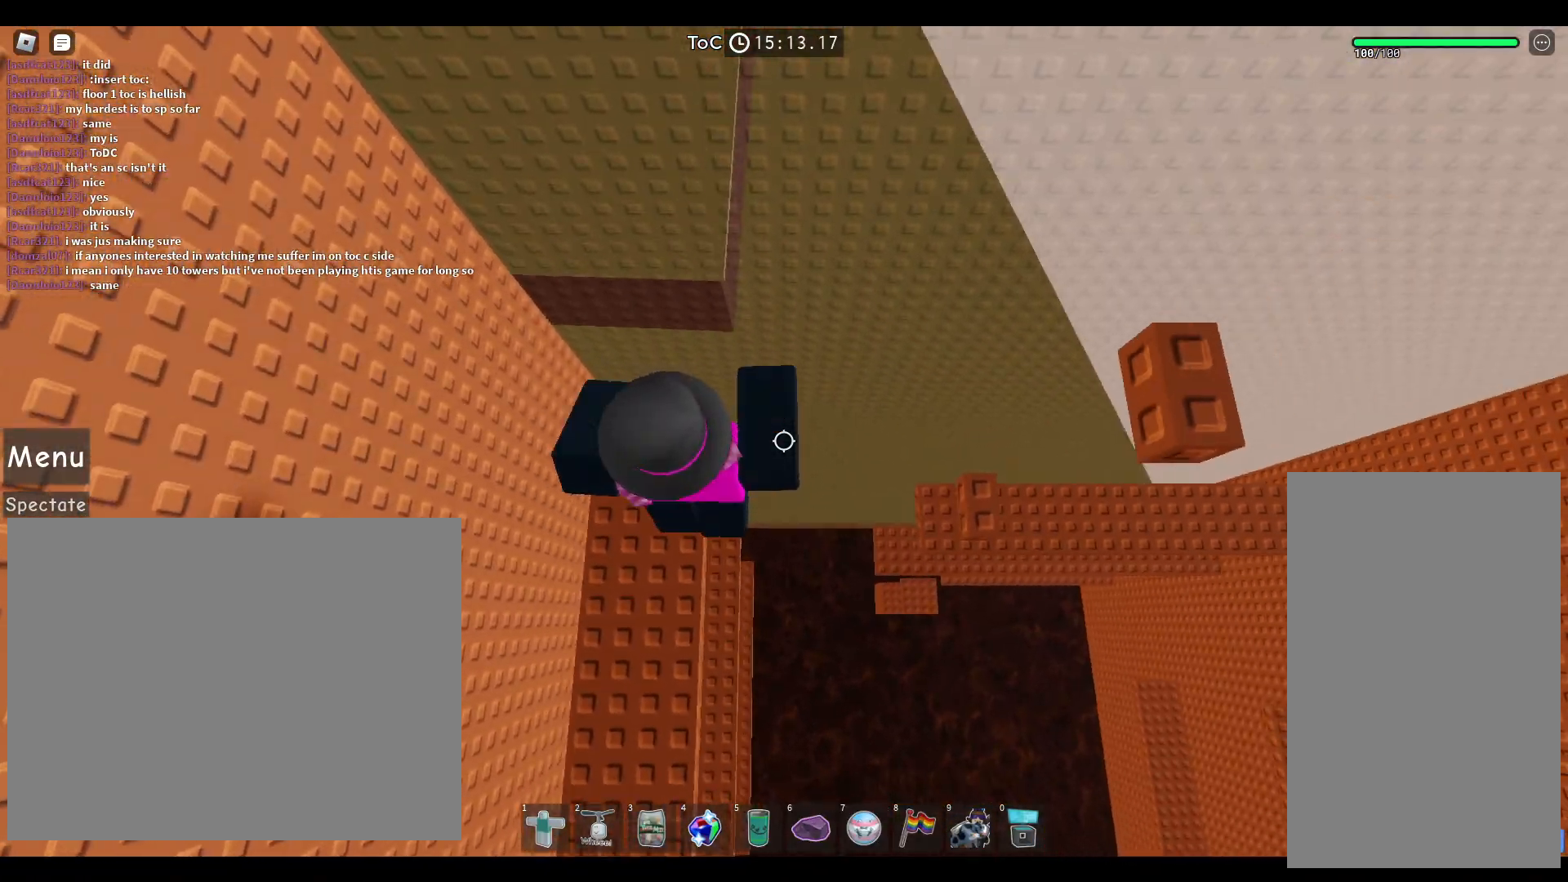
{"keys": ["d"], "mouse": [], "events": [[133, "a", "down"], [300, "d", "down"], [333, "a", "up"], [450, "space", "up"]]}
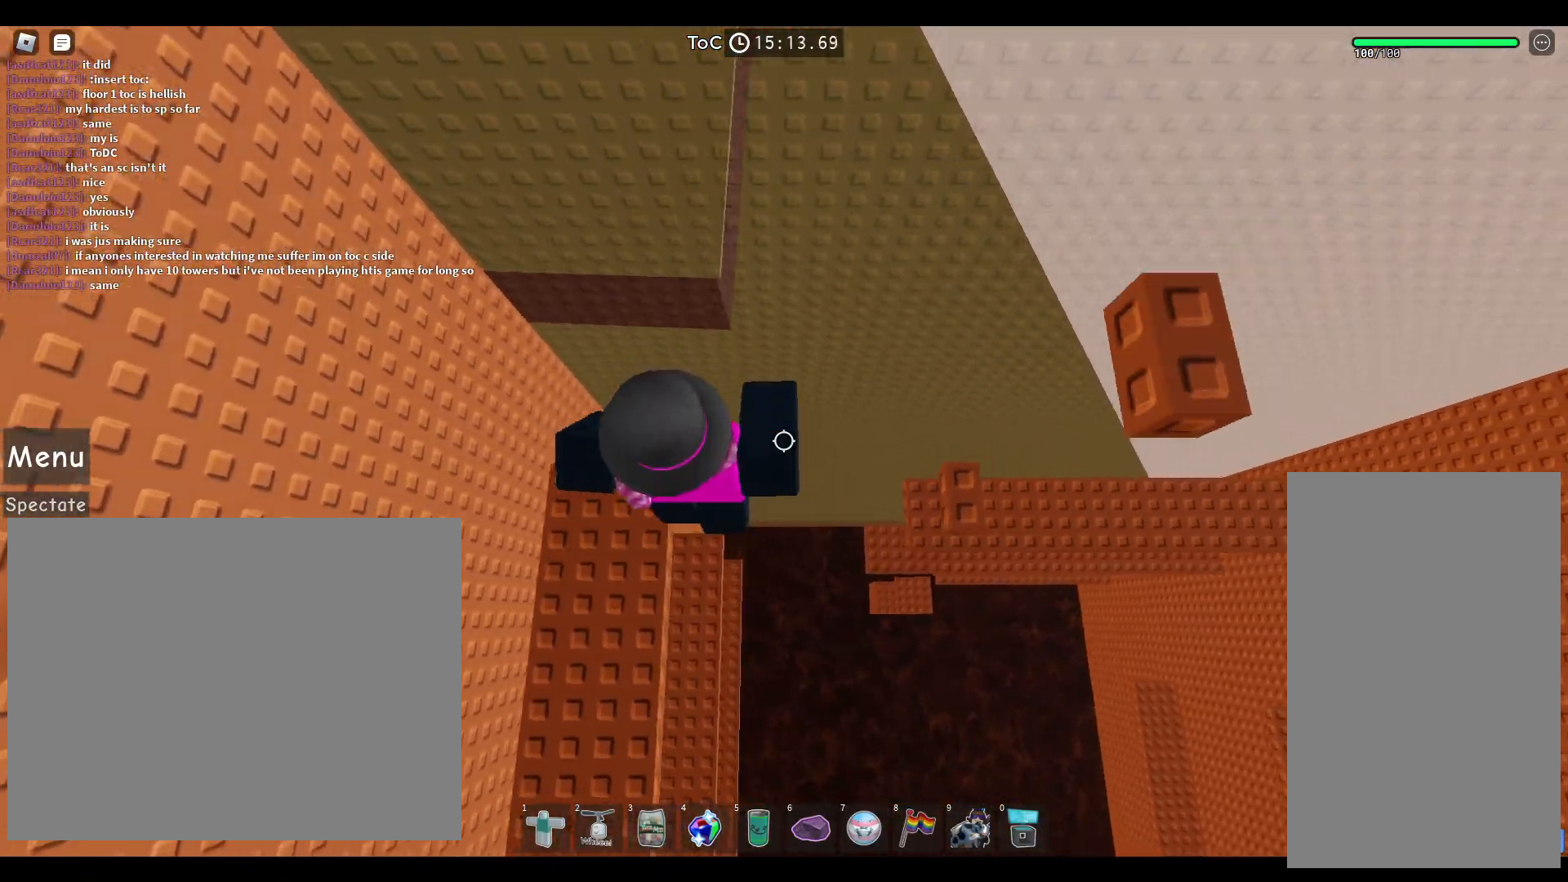
{"keys": [], "mouse": [], "events": [[417, "d", "up"]]}
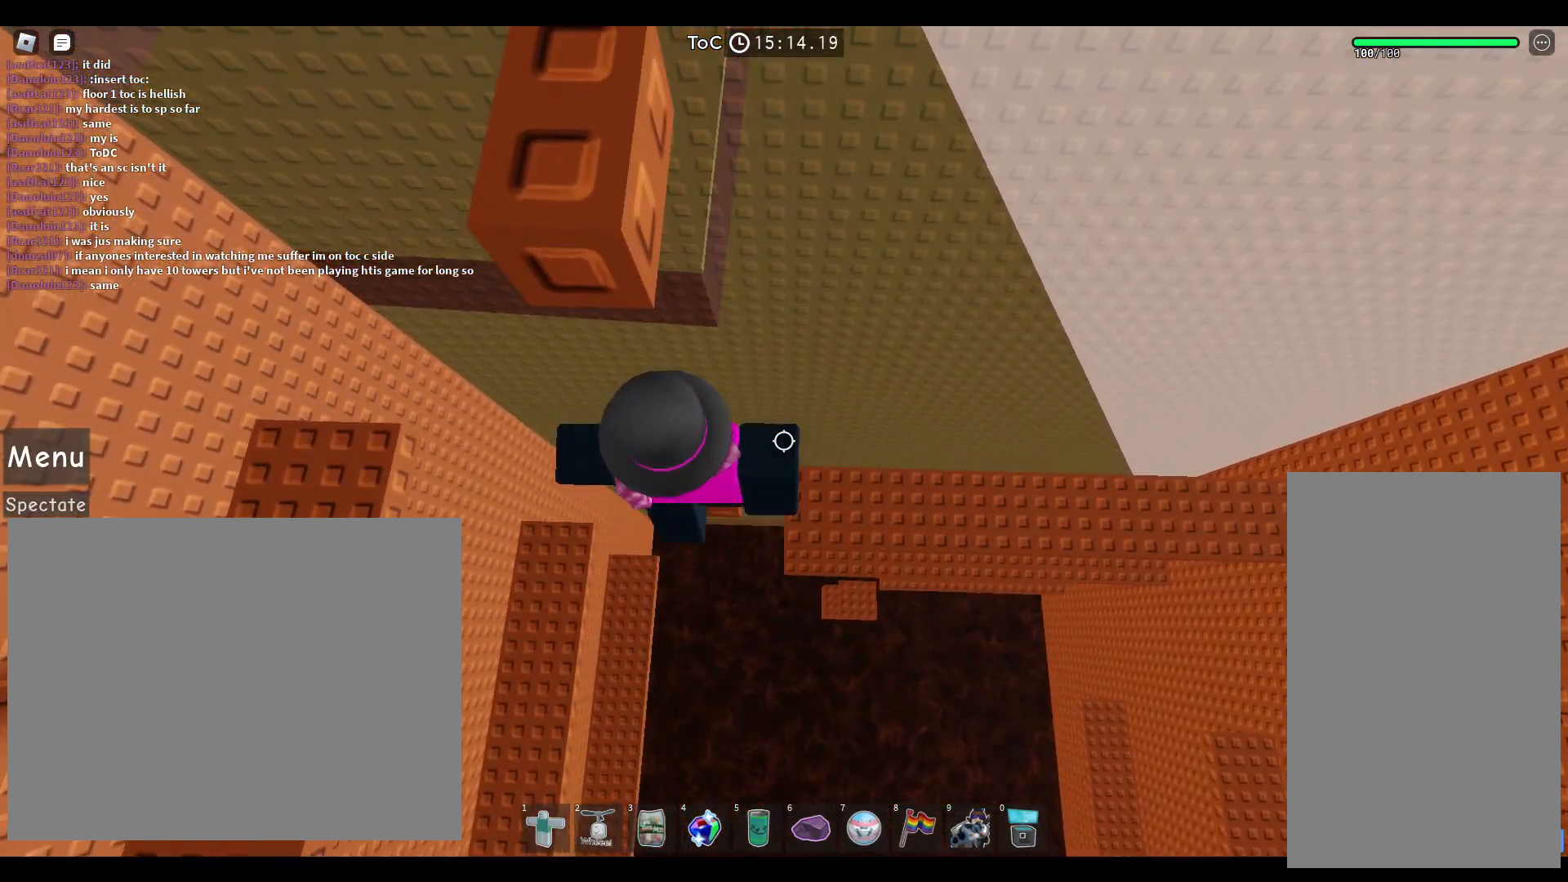
{"keys": [], "mouse": ["right"], "events": [[367, "mouse_right", "down"], [383, "shift", "down"], [483, "shift", "up"]]}